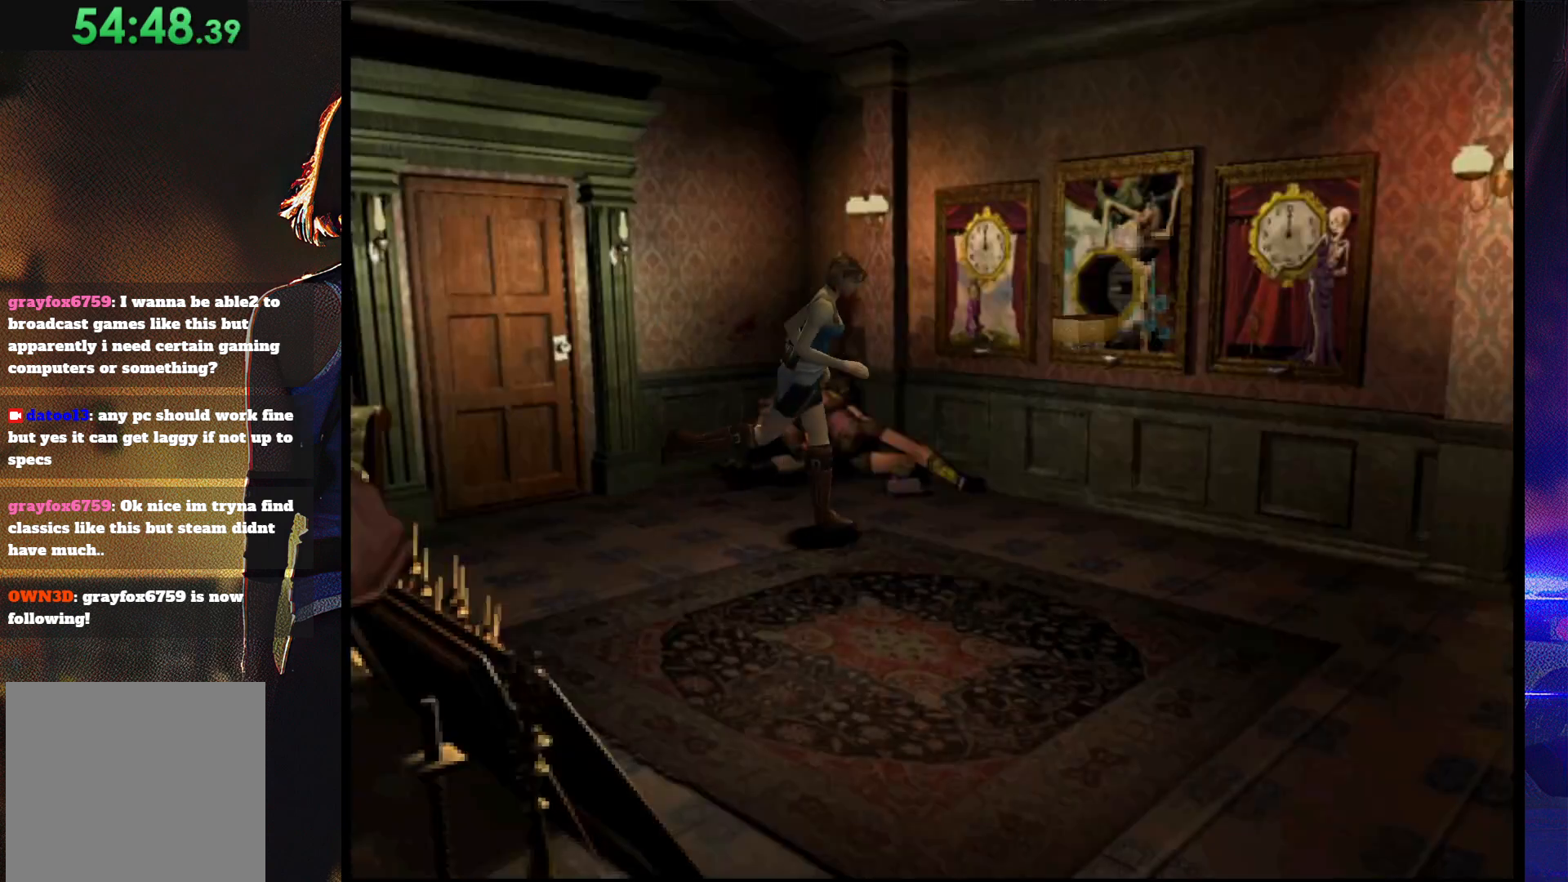
Gameplay with a controller (PlayStation layout); each line is a JSON object with the inputs held at the frame after it. "button_events" lists button changes between this image and that frame as [ms after this image, input, new state], when the widget could be followed in between (sticks are given only as held states). Not read: L3 R3 left_stick right_stick.
{"buttons": ["SQUARE", "DPAD_UP"], "button_events": [[333, "DPAD_RIGHT", "down"], [467, "DPAD_RIGHT", "up"]]}
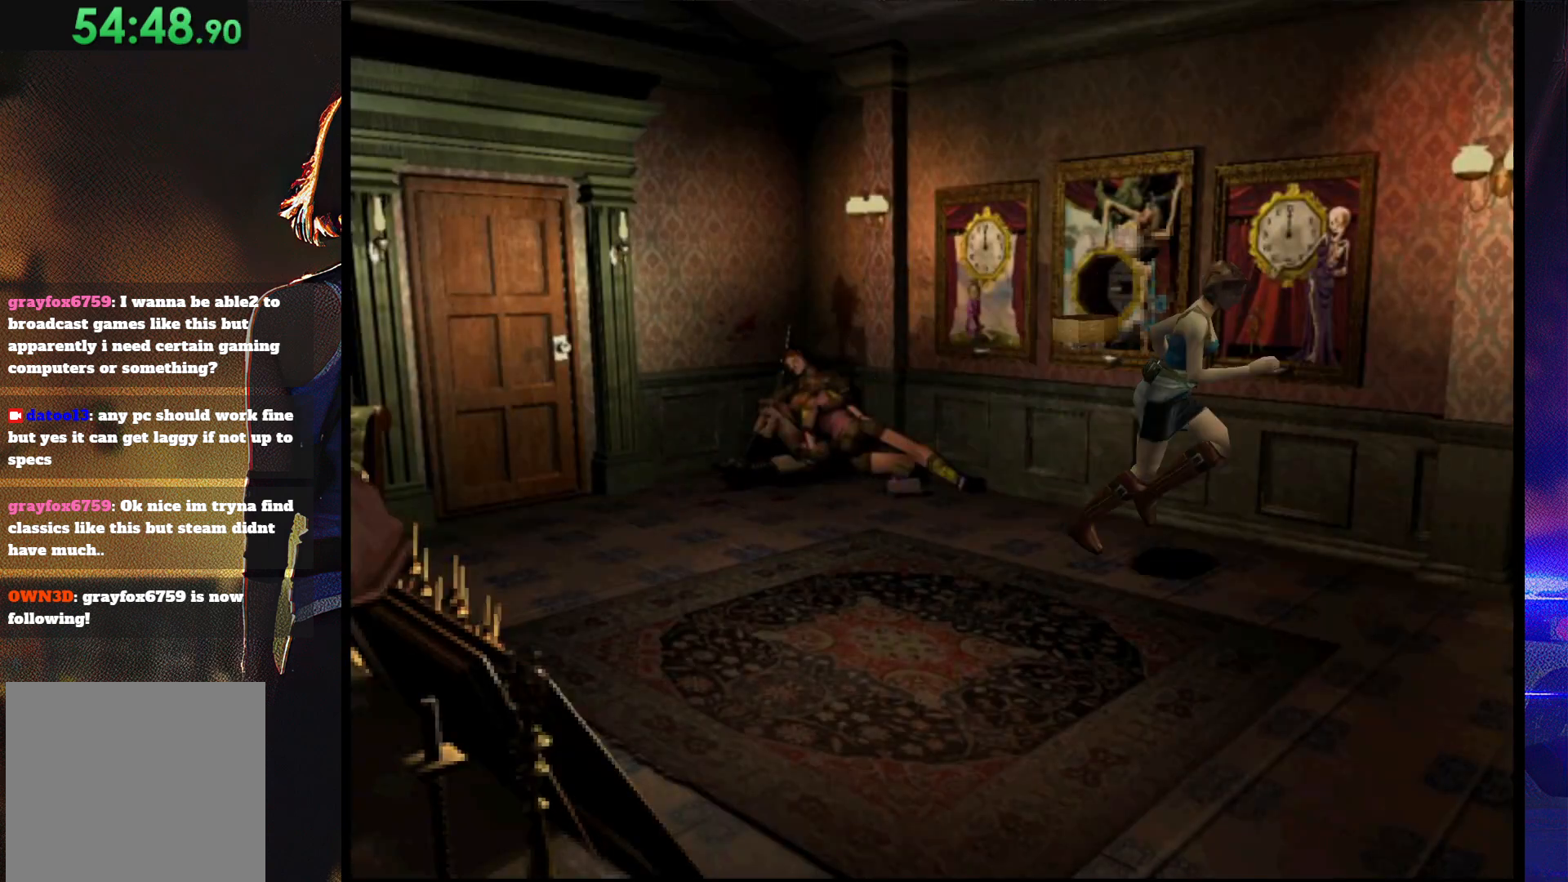
{"buttons": ["SQUARE", "DPAD_UP"], "button_events": [[167, "DPAD_RIGHT", "down"], [300, "DPAD_RIGHT", "up"]]}
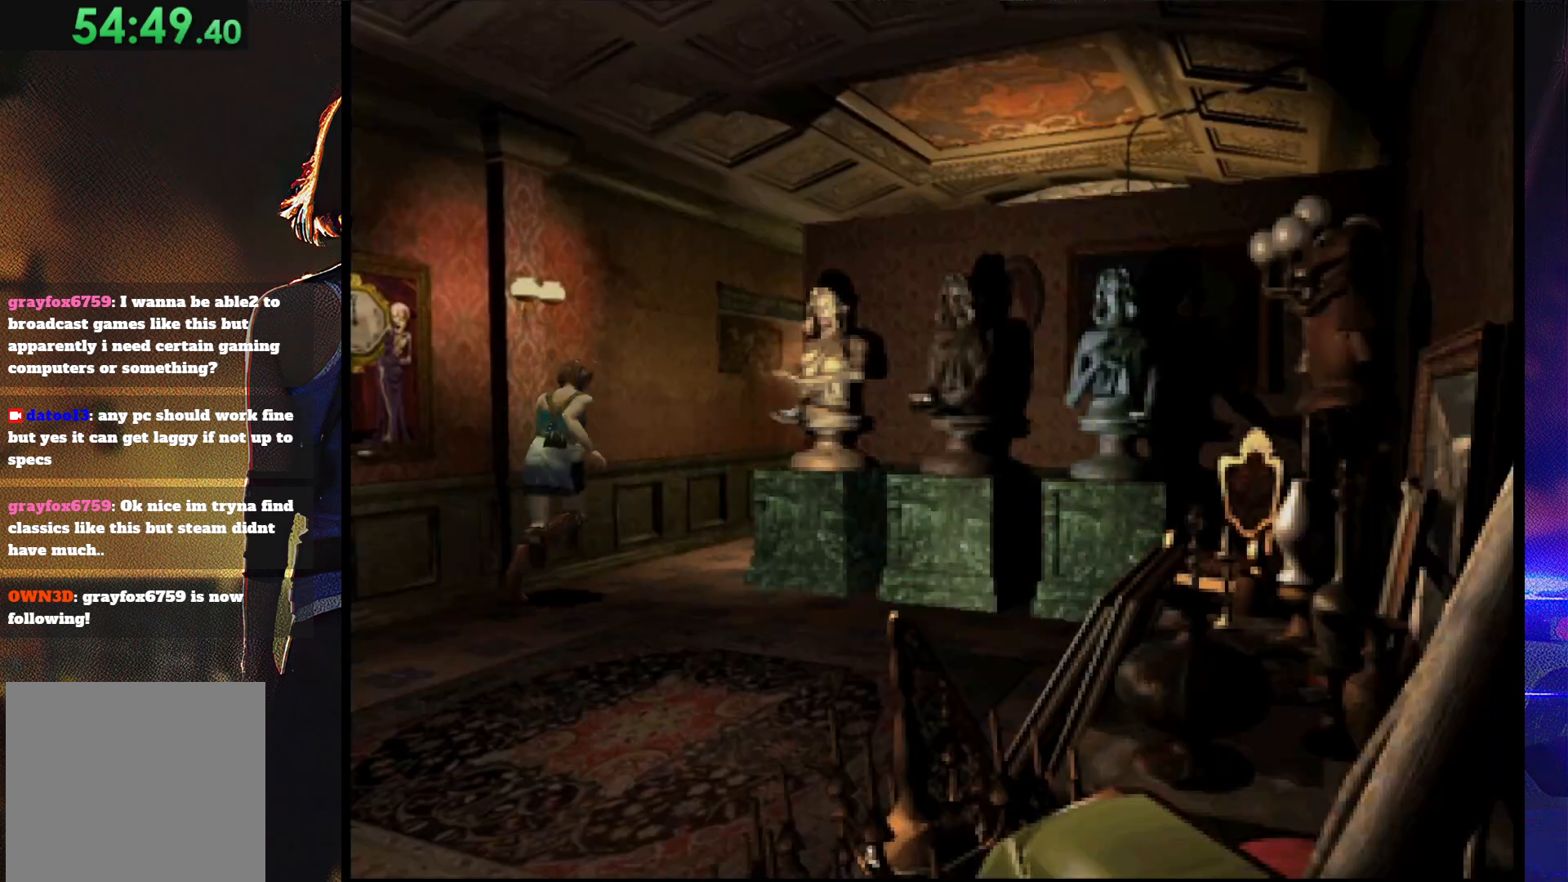
{"buttons": ["SQUARE", "DPAD_UP"], "button_events": [[267, "DPAD_RIGHT", "down"], [400, "DPAD_RIGHT", "up"]]}
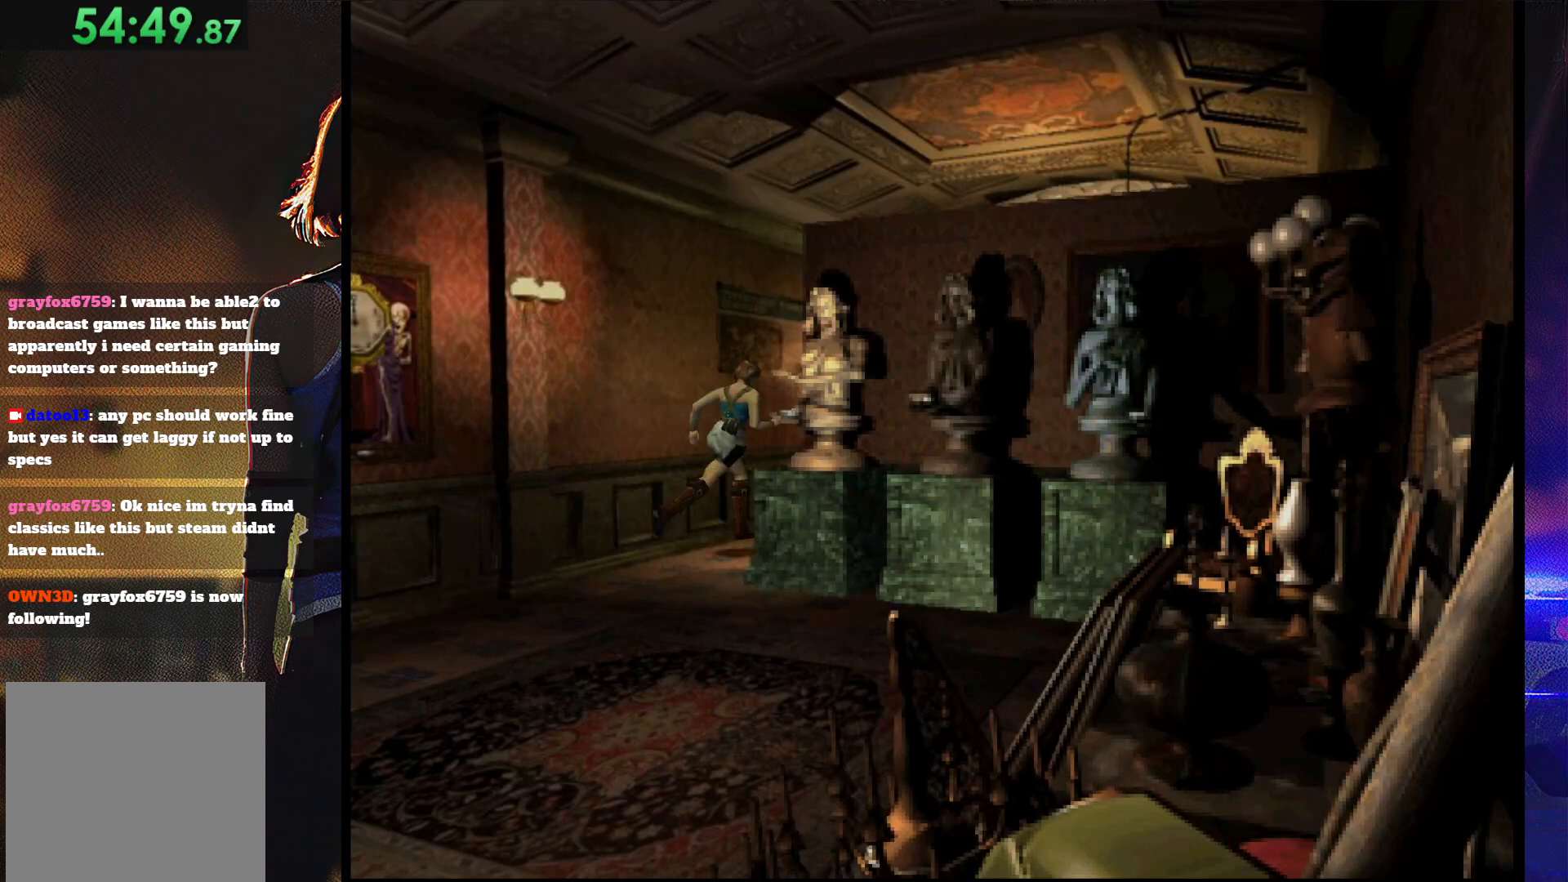
{"buttons": ["SQUARE", "DPAD_UP", "DPAD_RIGHT"], "button_events": [[367, "DPAD_RIGHT", "down"]]}
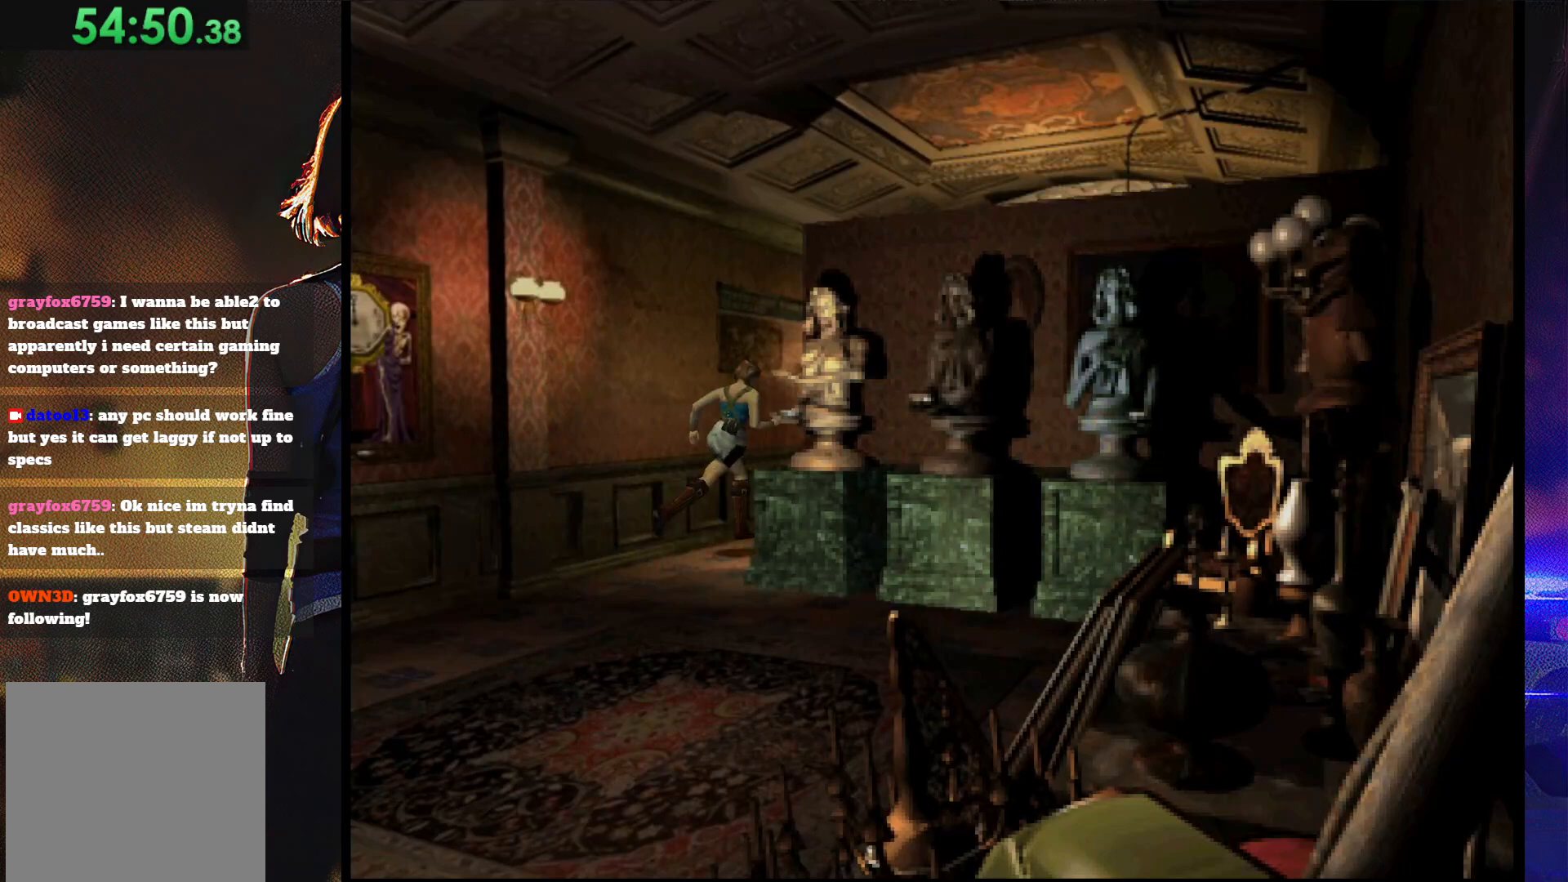
{"buttons": ["SQUARE", "DPAD_UP"], "button_events": [[100, "DPAD_RIGHT", "up"], [267, "DPAD_RIGHT", "down"], [433, "DPAD_RIGHT", "up"]]}
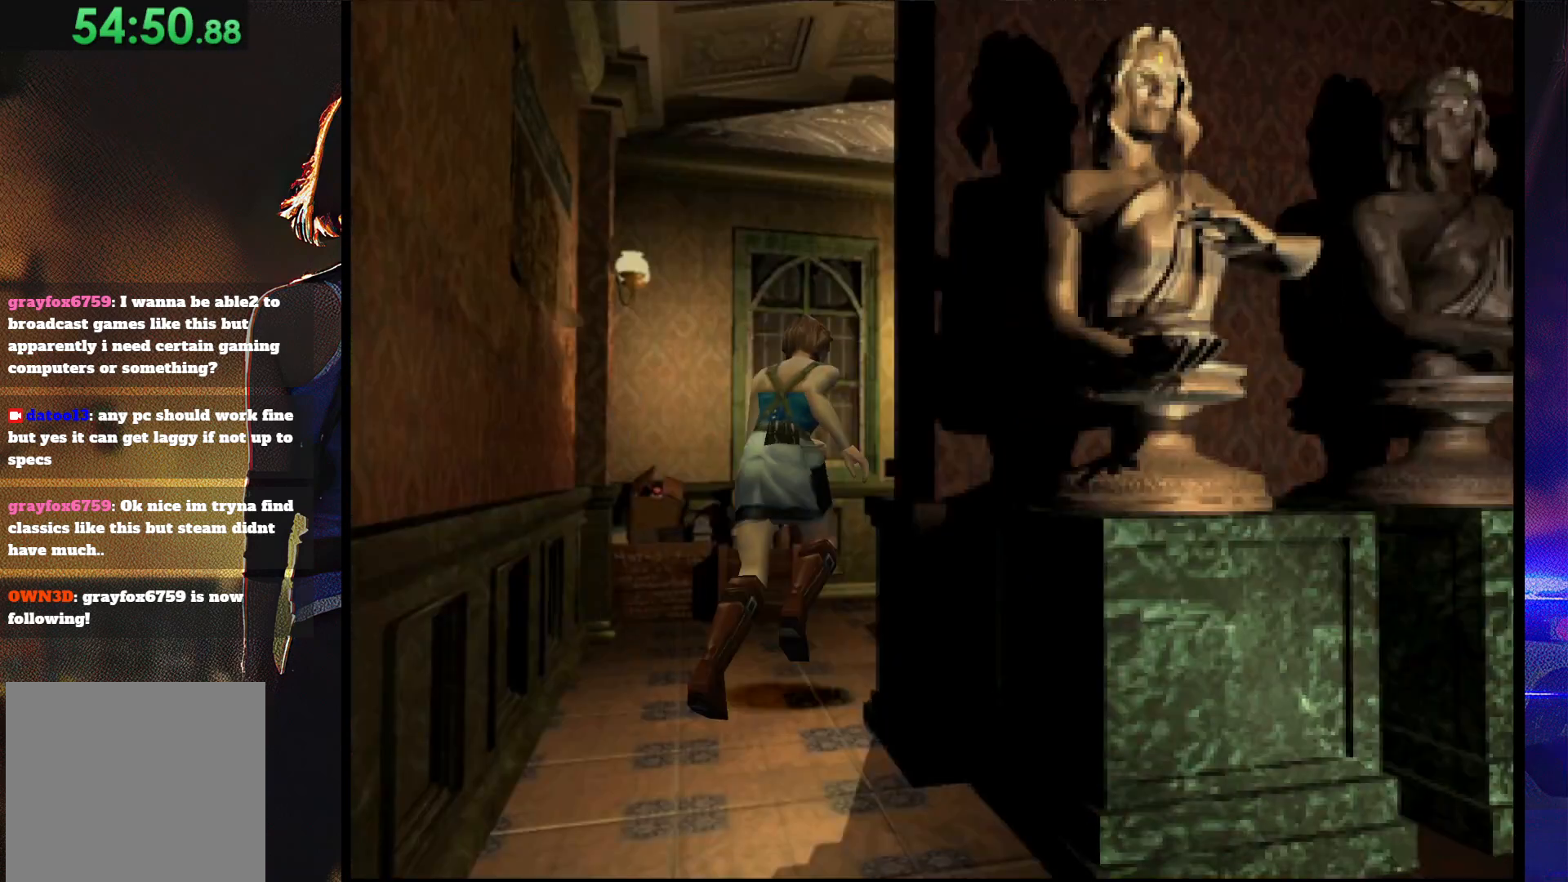
{"buttons": ["SQUARE", "DPAD_UP"], "button_events": [[33, "DPAD_RIGHT", "down"], [167, "DPAD_RIGHT", "up"]]}
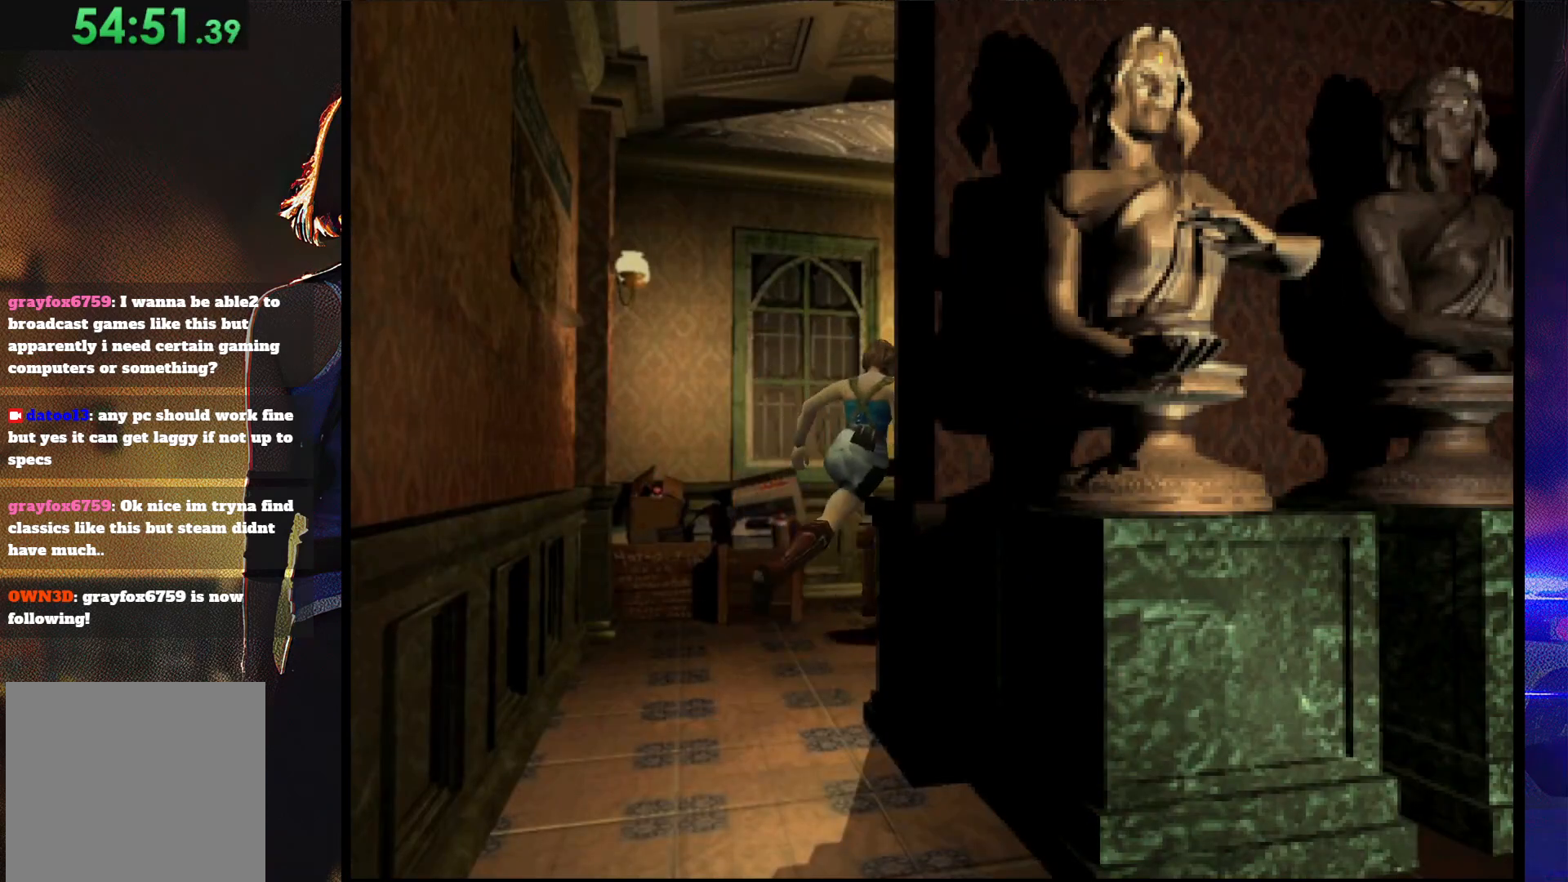
{"buttons": ["SQUARE", "DPAD_UP"], "button_events": []}
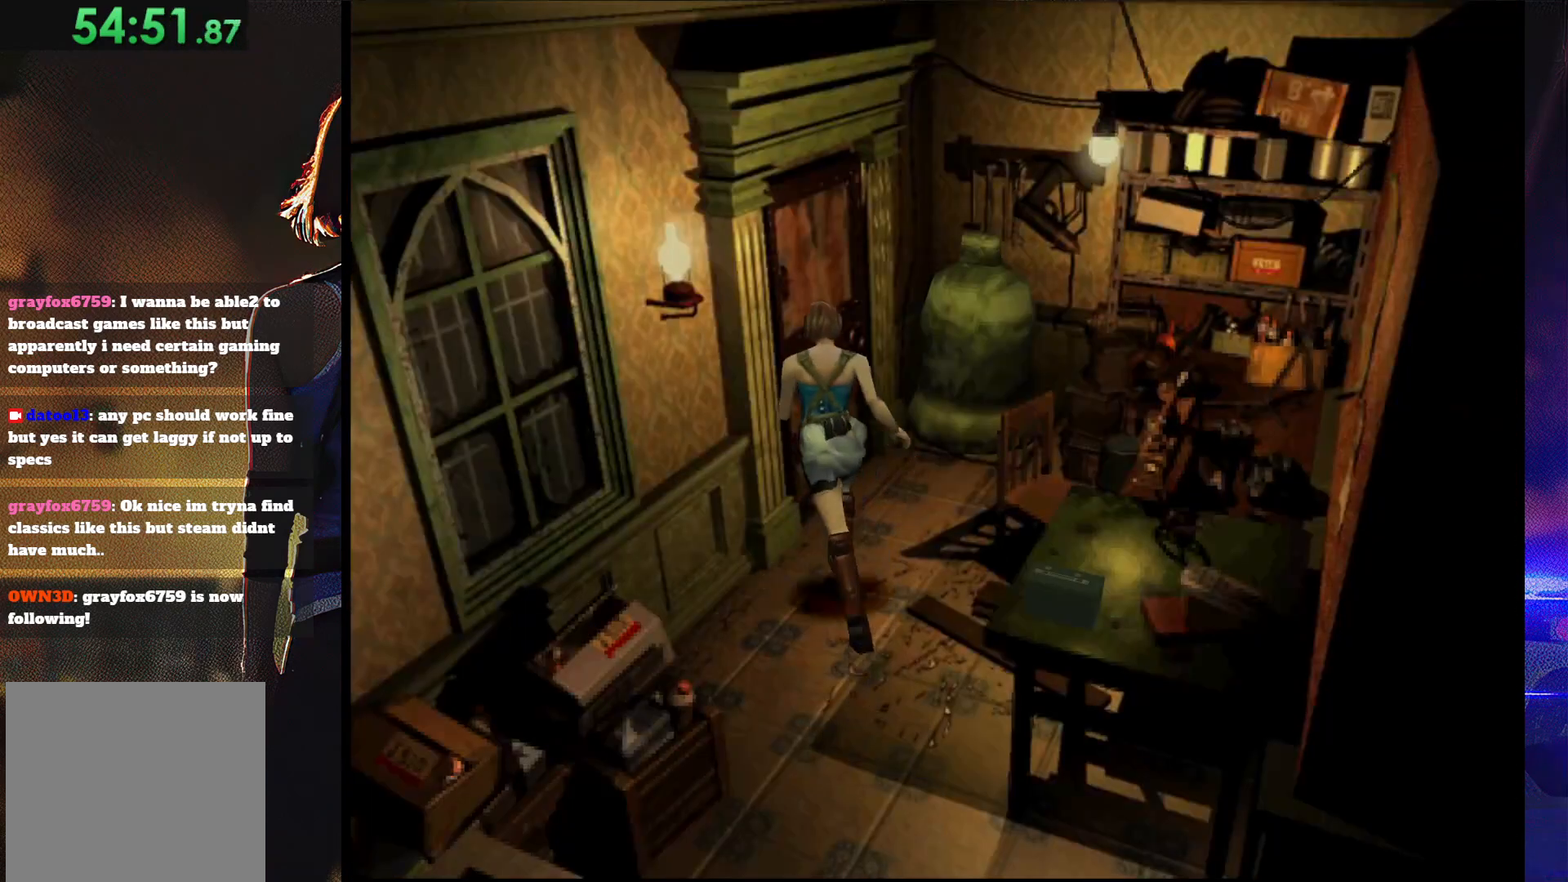
{"buttons": ["SQUARE", "DPAD_UP", "DPAD_LEFT"], "button_events": [[133, "CROSS", "down"], [267, "DPAD_LEFT", "down"], [467, "CROSS", "up"]]}
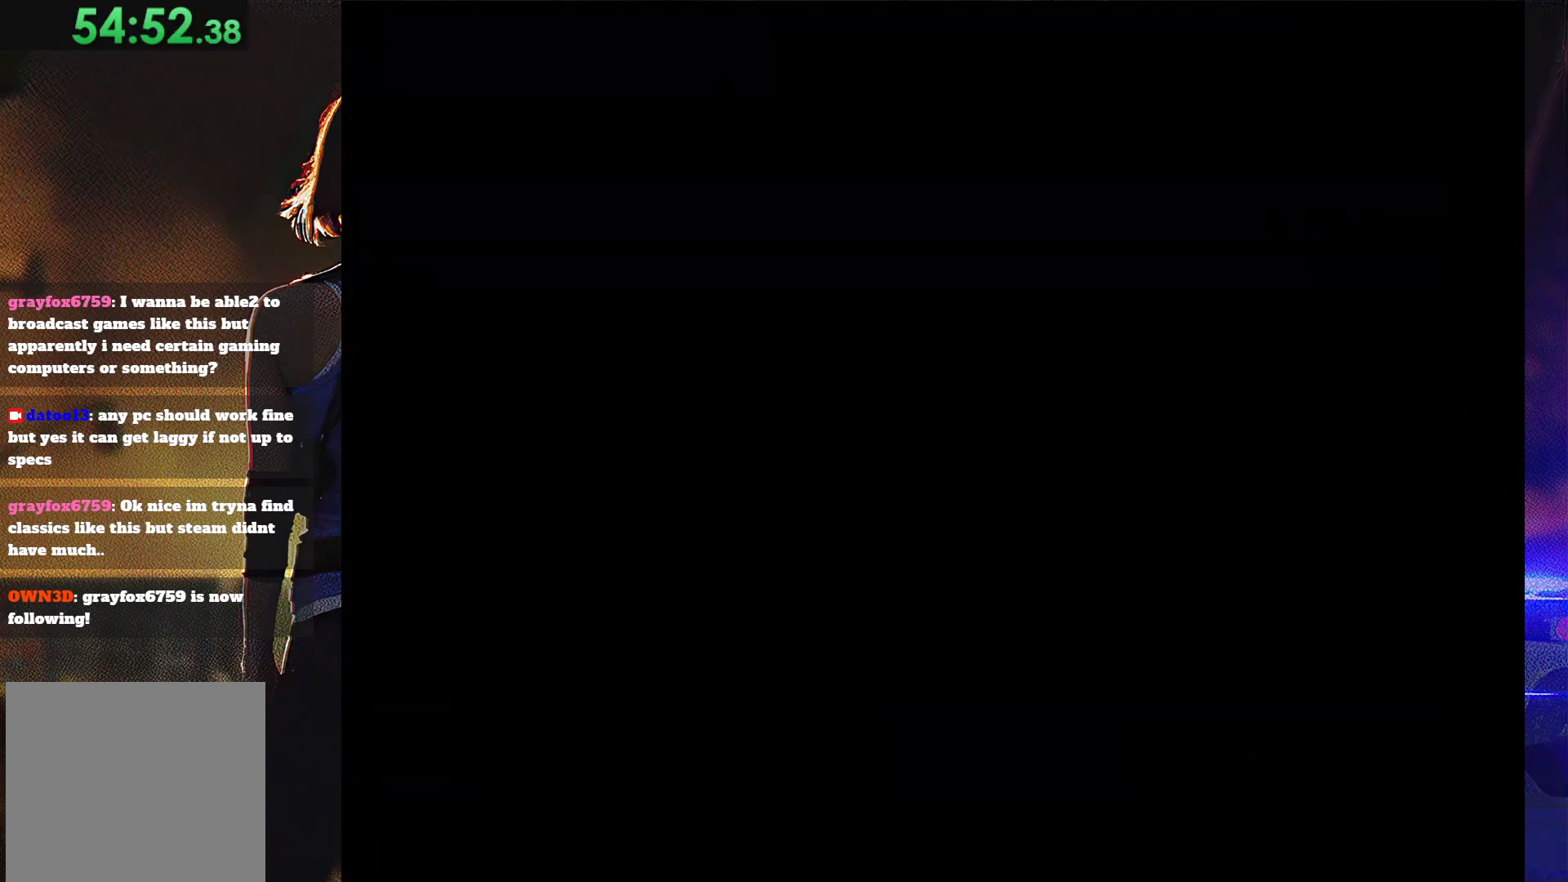
{"buttons": ["CROSS"], "button_events": [[33, "CROSS", "down"], [167, "CROSS", "up"], [267, "DPAD_LEFT", "up"], [267, "DPAD_UP", "up"], [267, "SQUARE", "up"], [333, "CROSS", "down"]]}
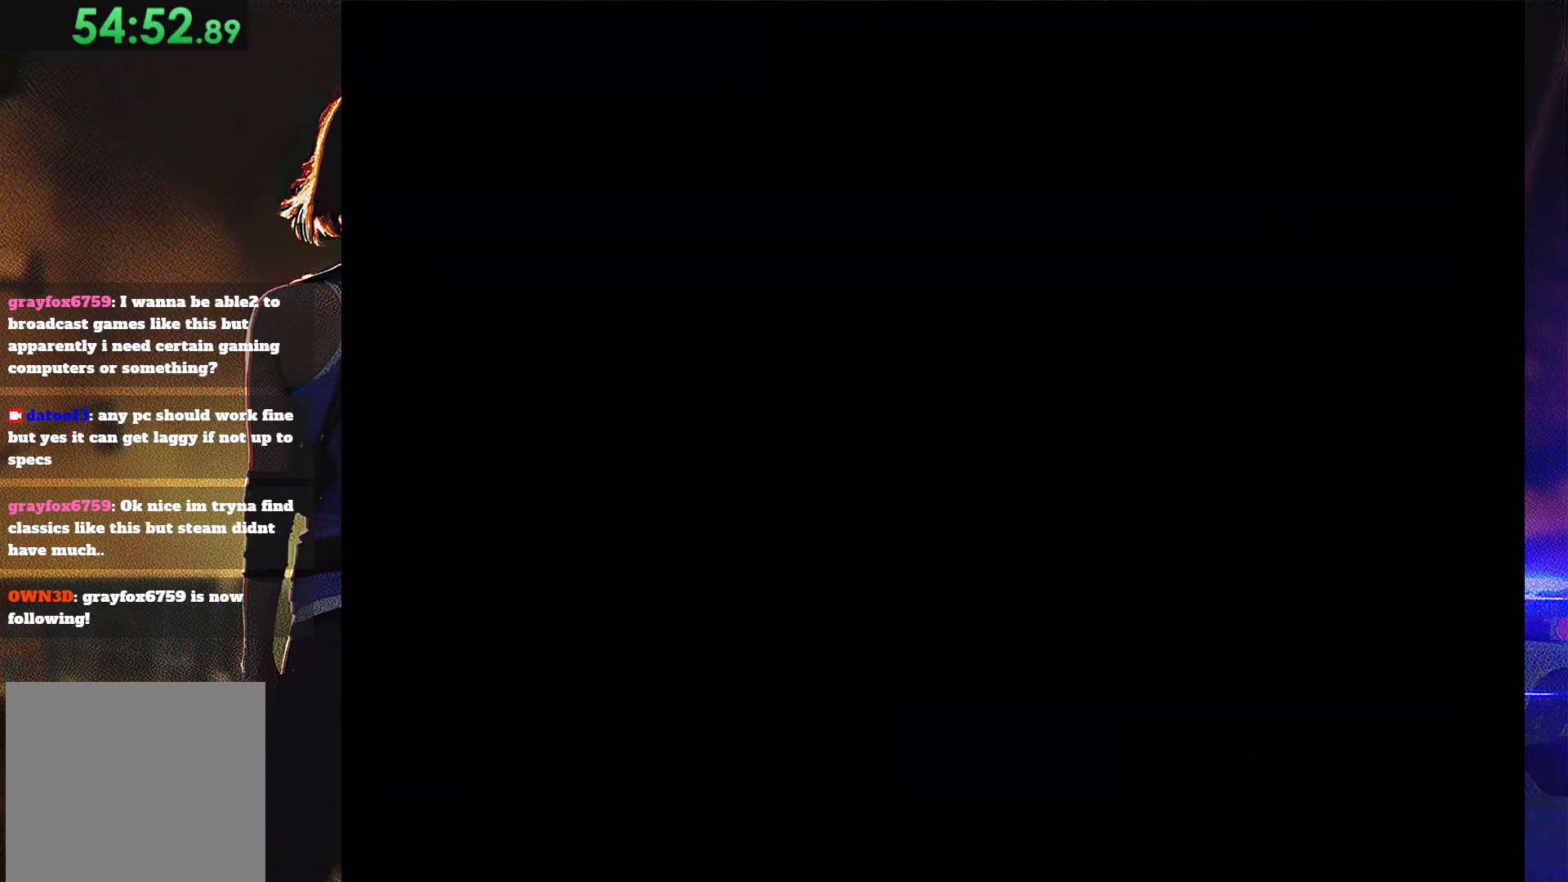
{"buttons": [], "button_events": [[133, "CROSS", "up"]]}
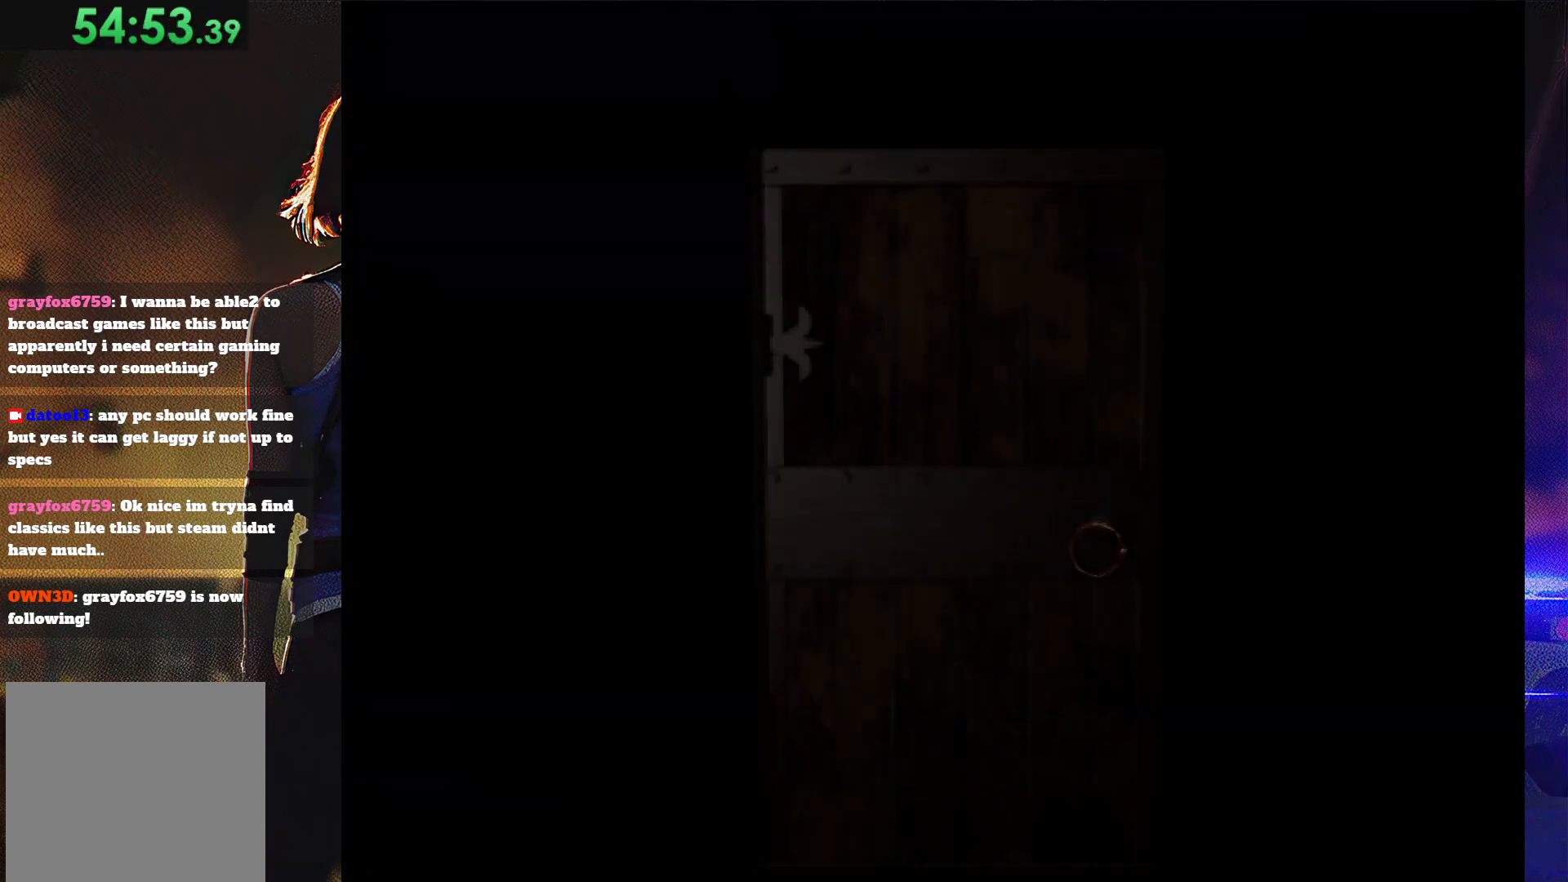
{"buttons": [], "button_events": []}
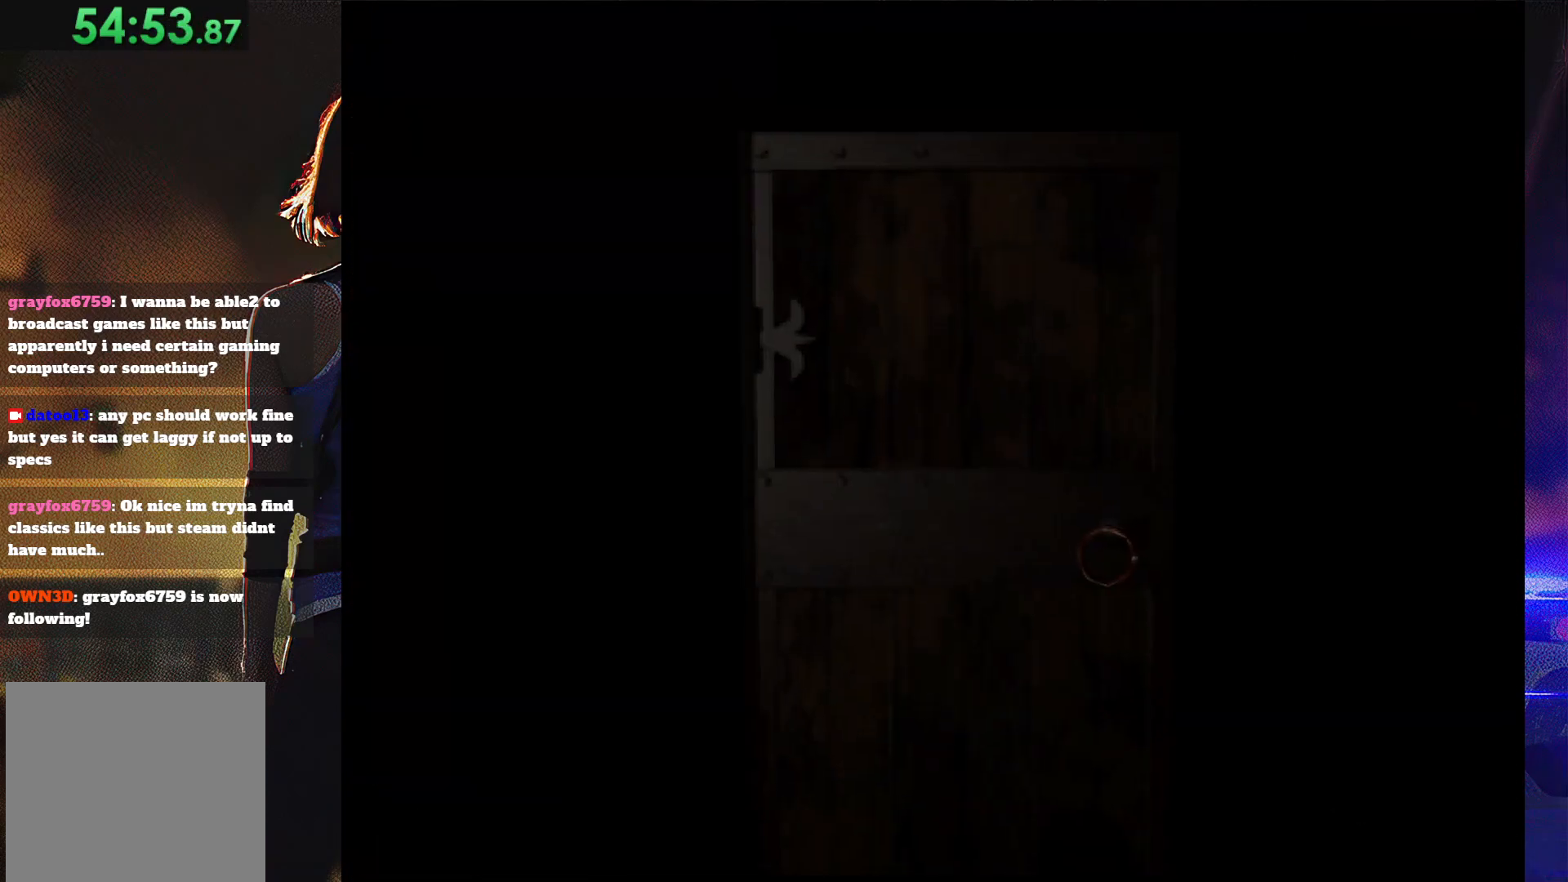
{"buttons": [], "button_events": []}
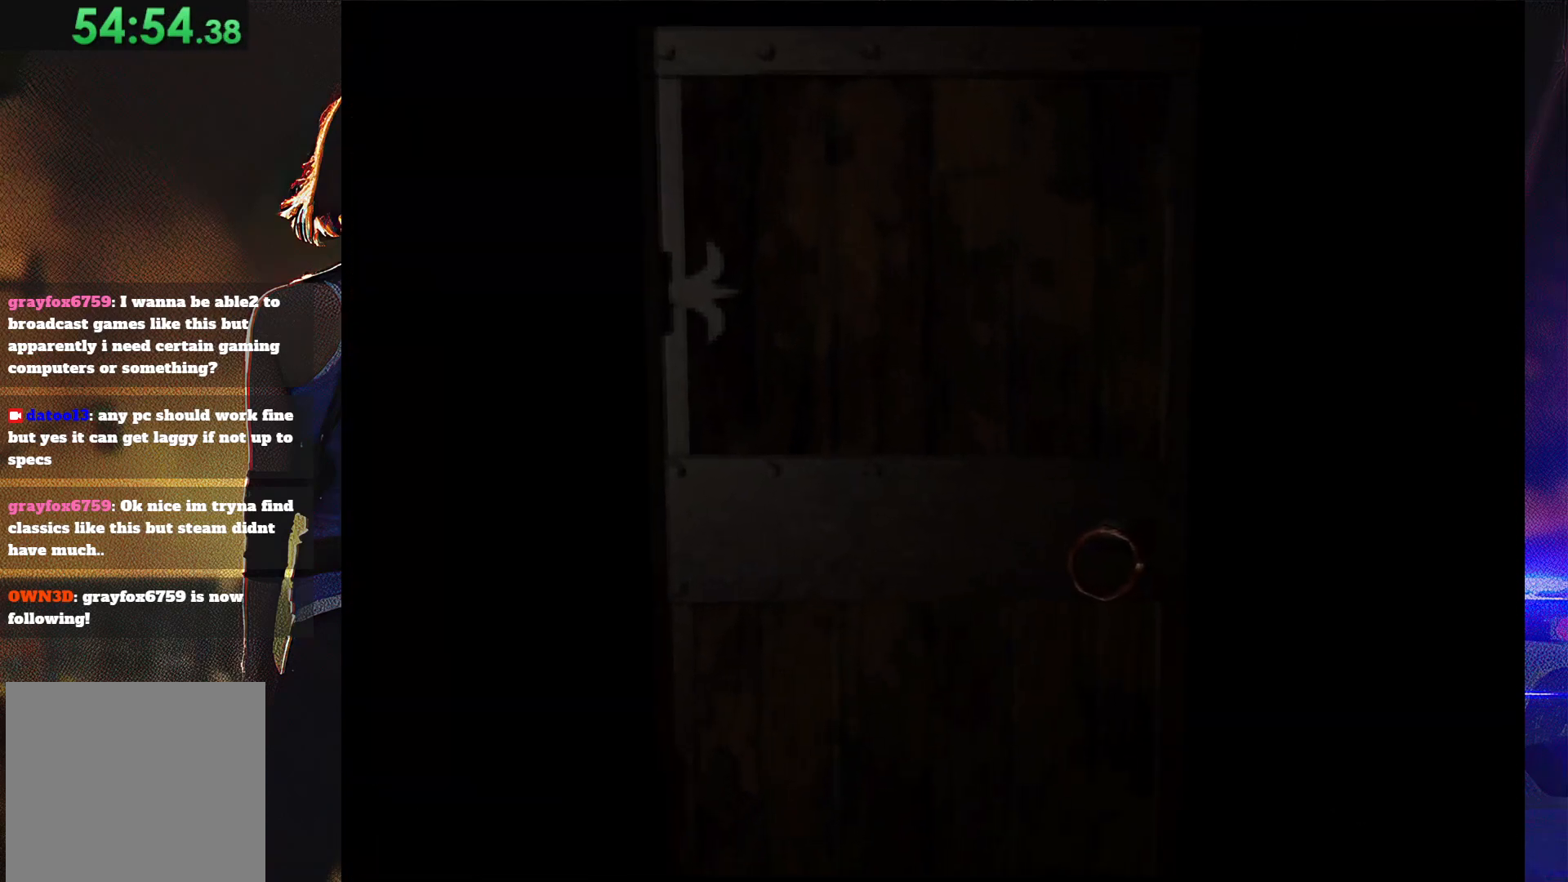
{"buttons": [], "button_events": []}
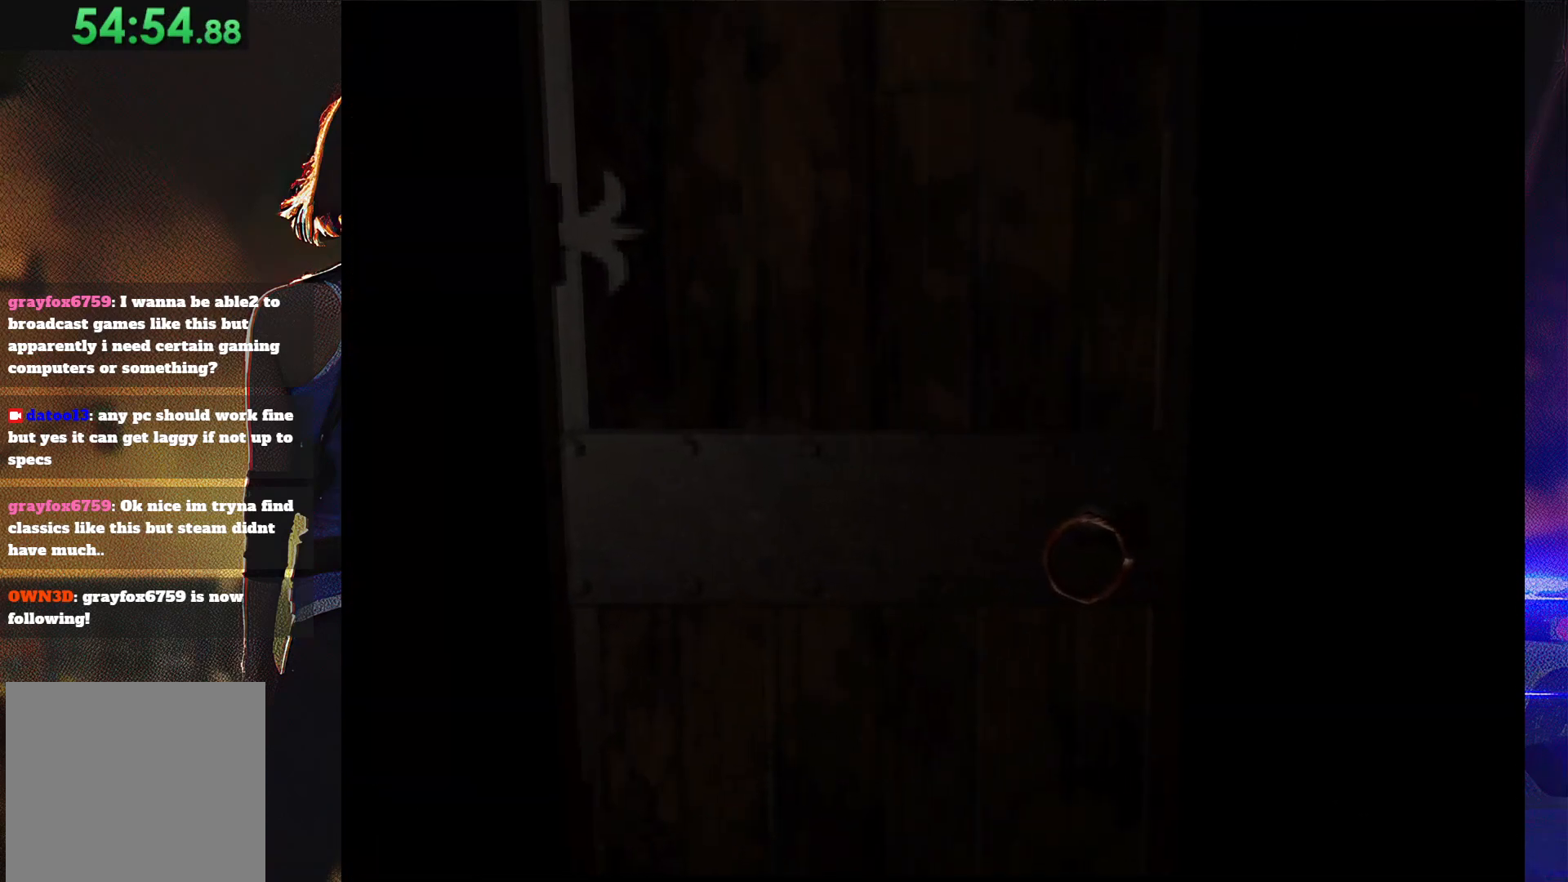
{"buttons": [], "button_events": []}
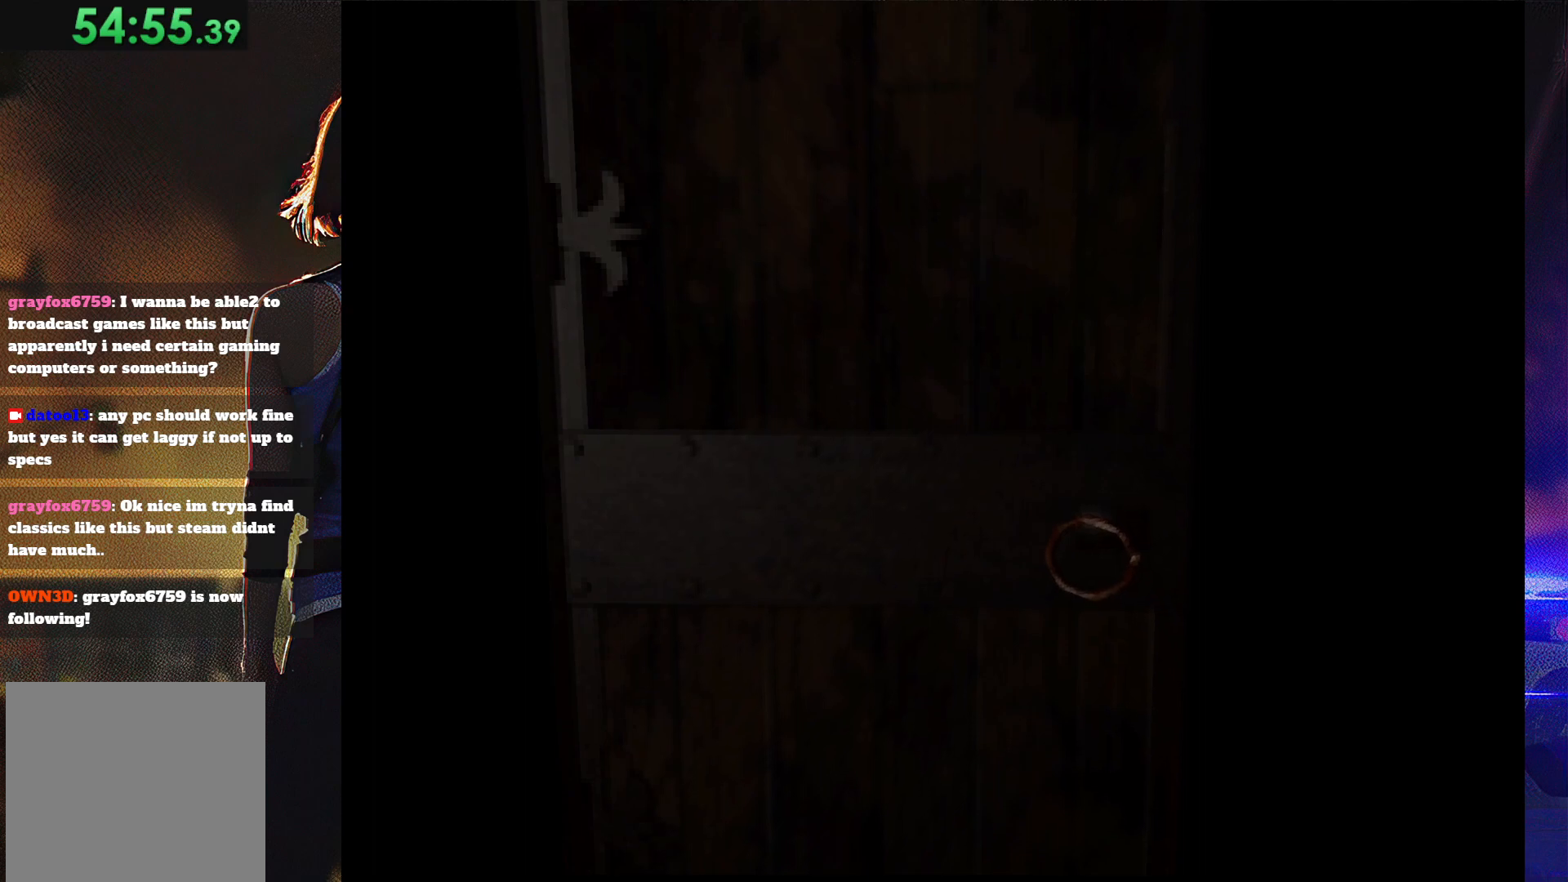
{"buttons": [], "button_events": []}
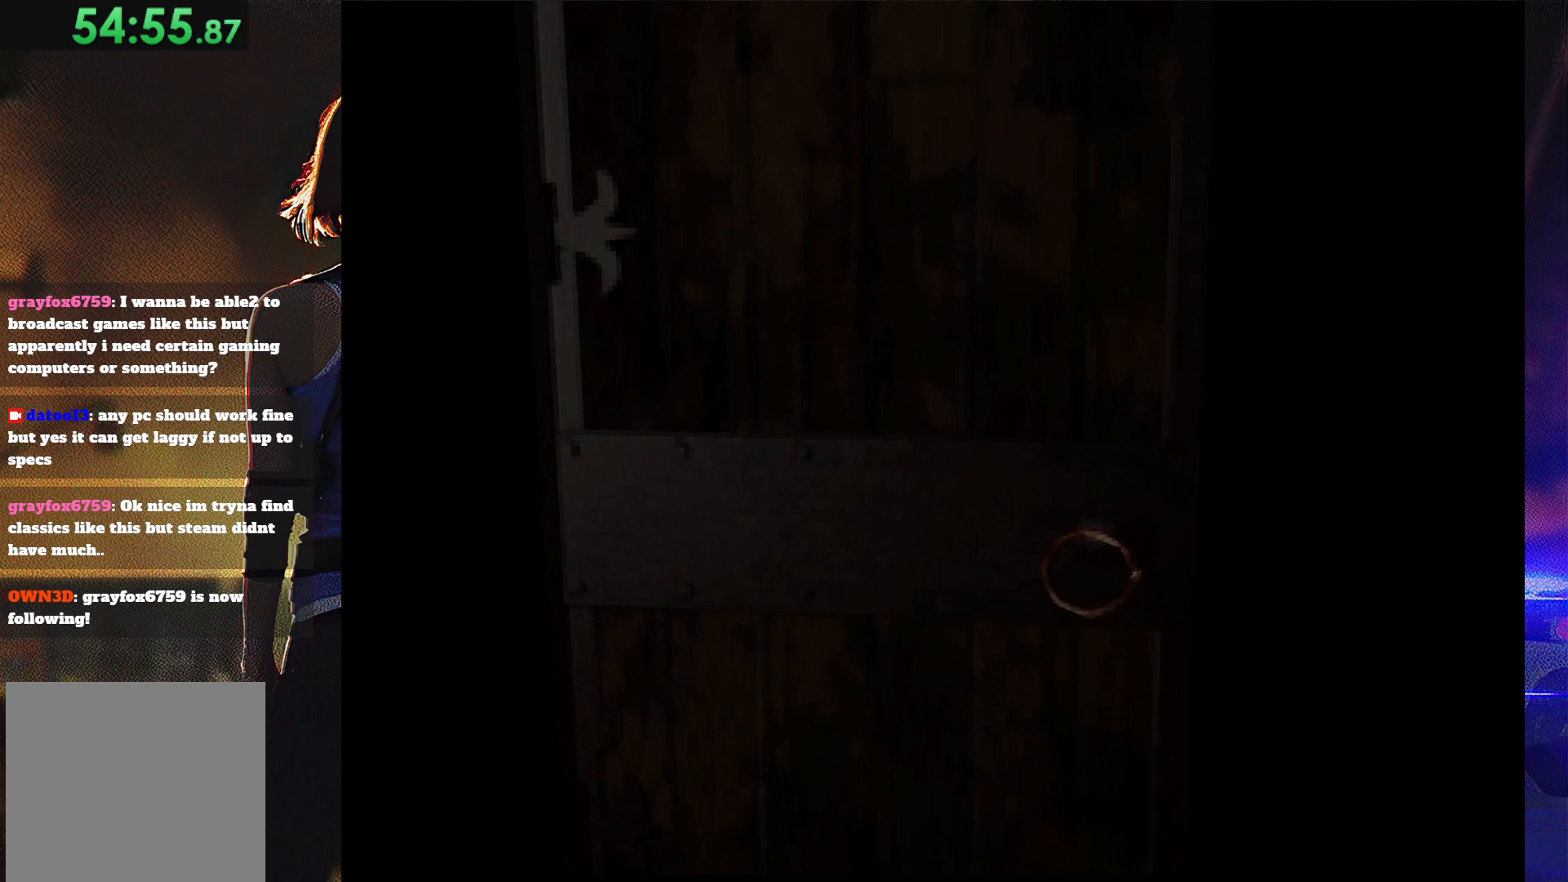
{"buttons": [], "button_events": []}
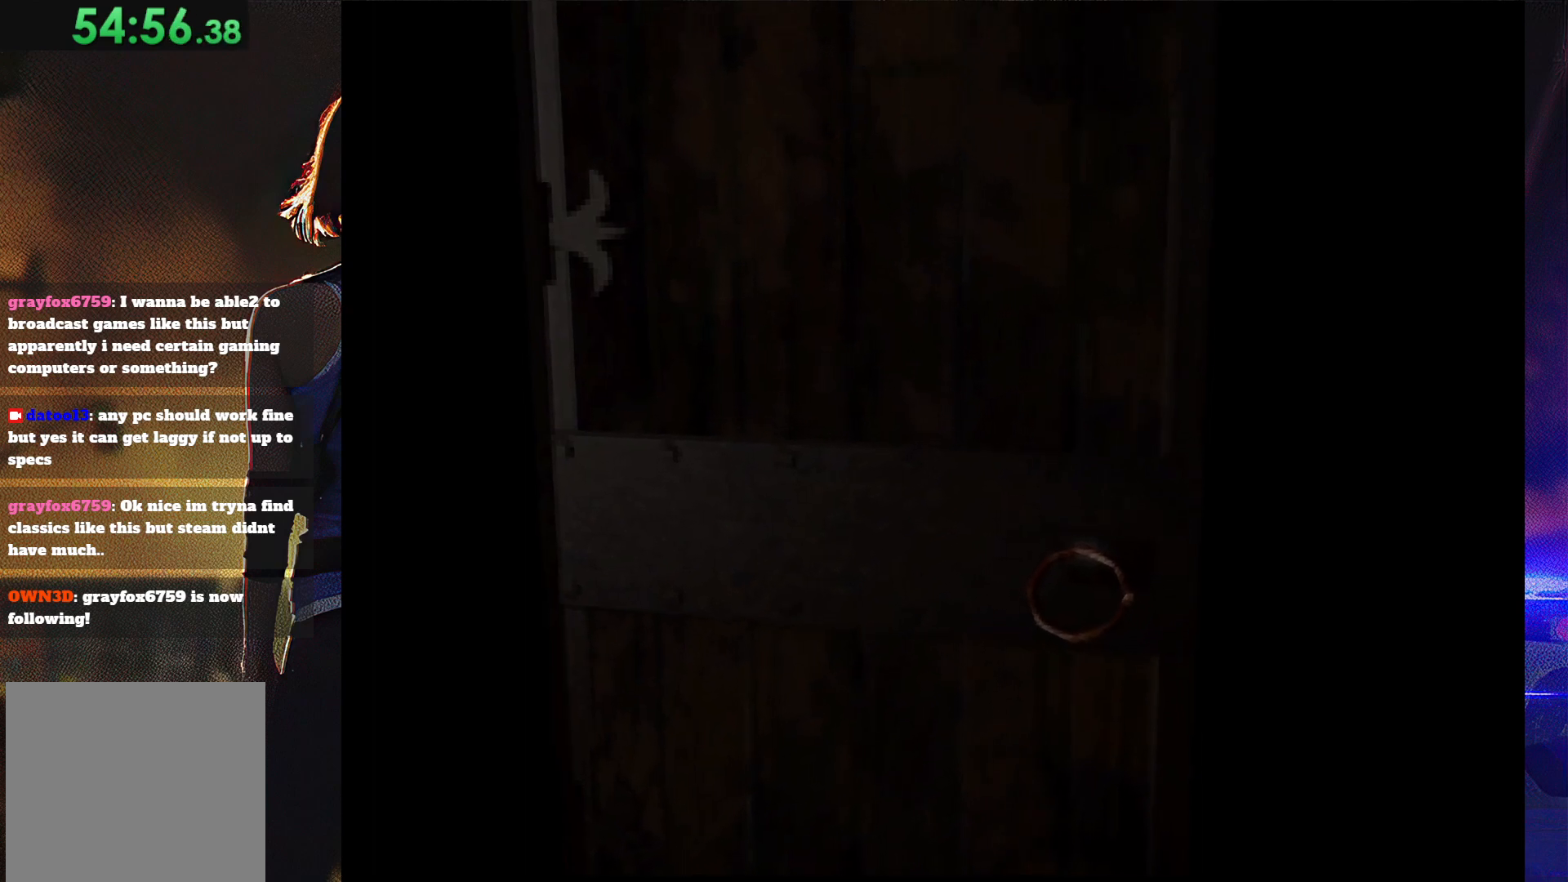
{"buttons": [], "button_events": []}
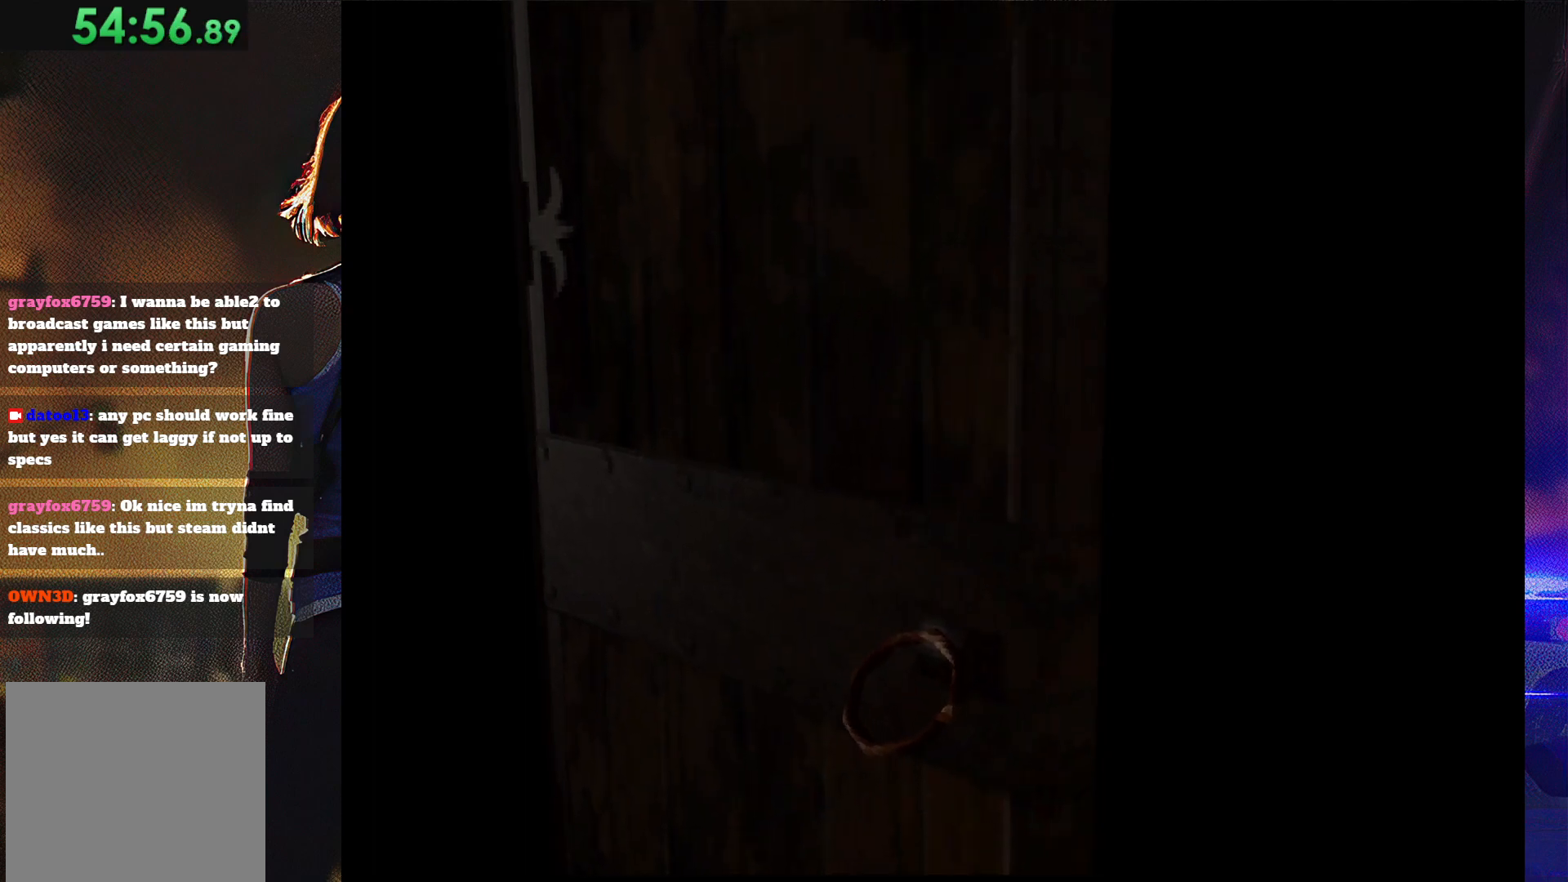
{"buttons": [], "button_events": []}
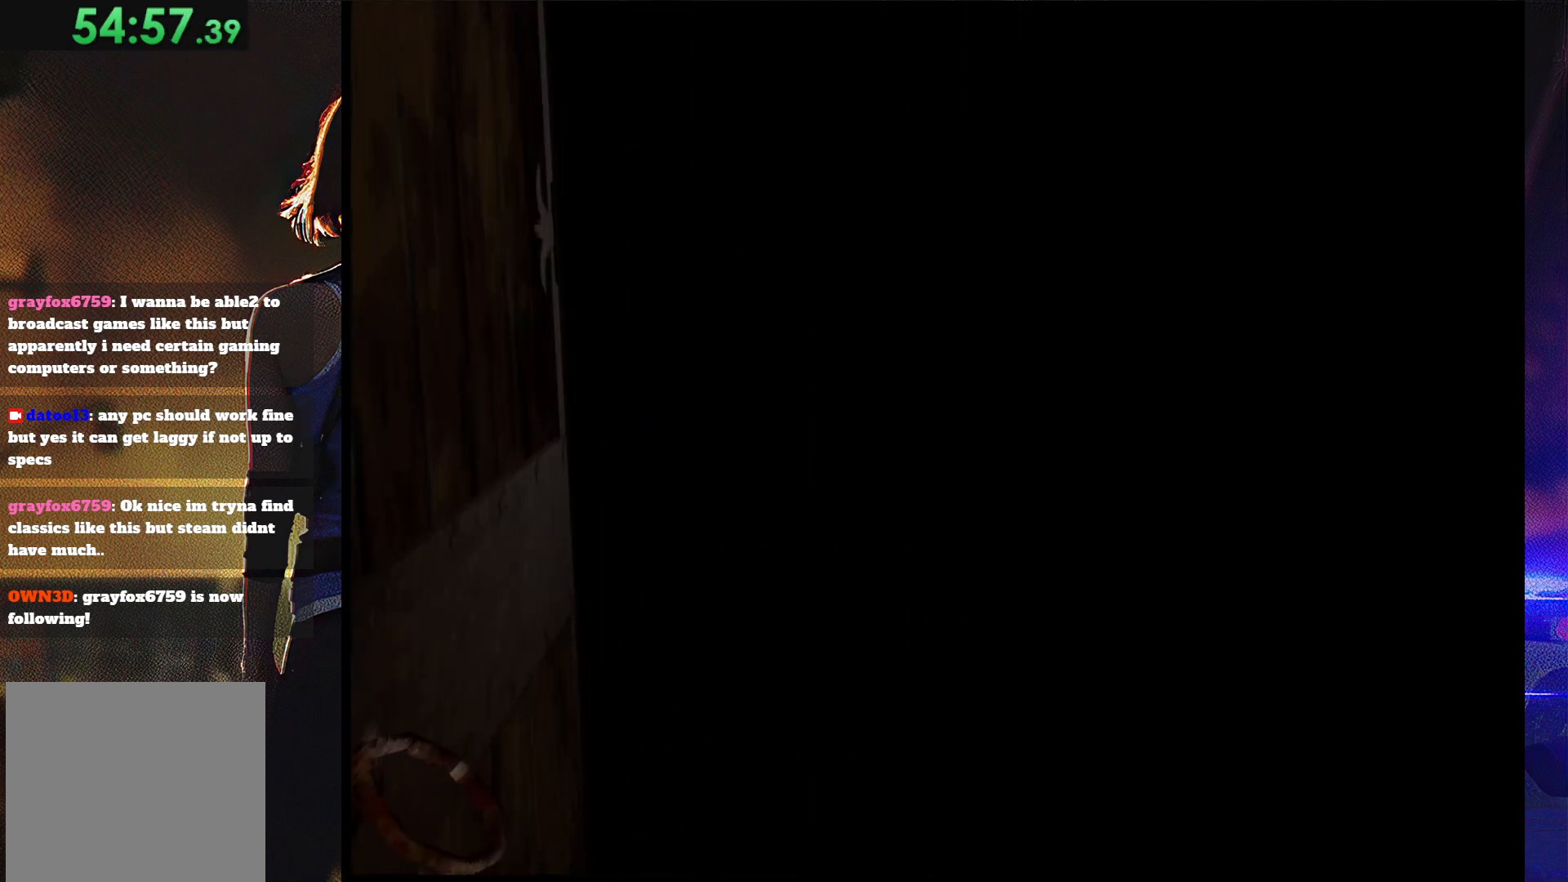
{"buttons": [], "button_events": []}
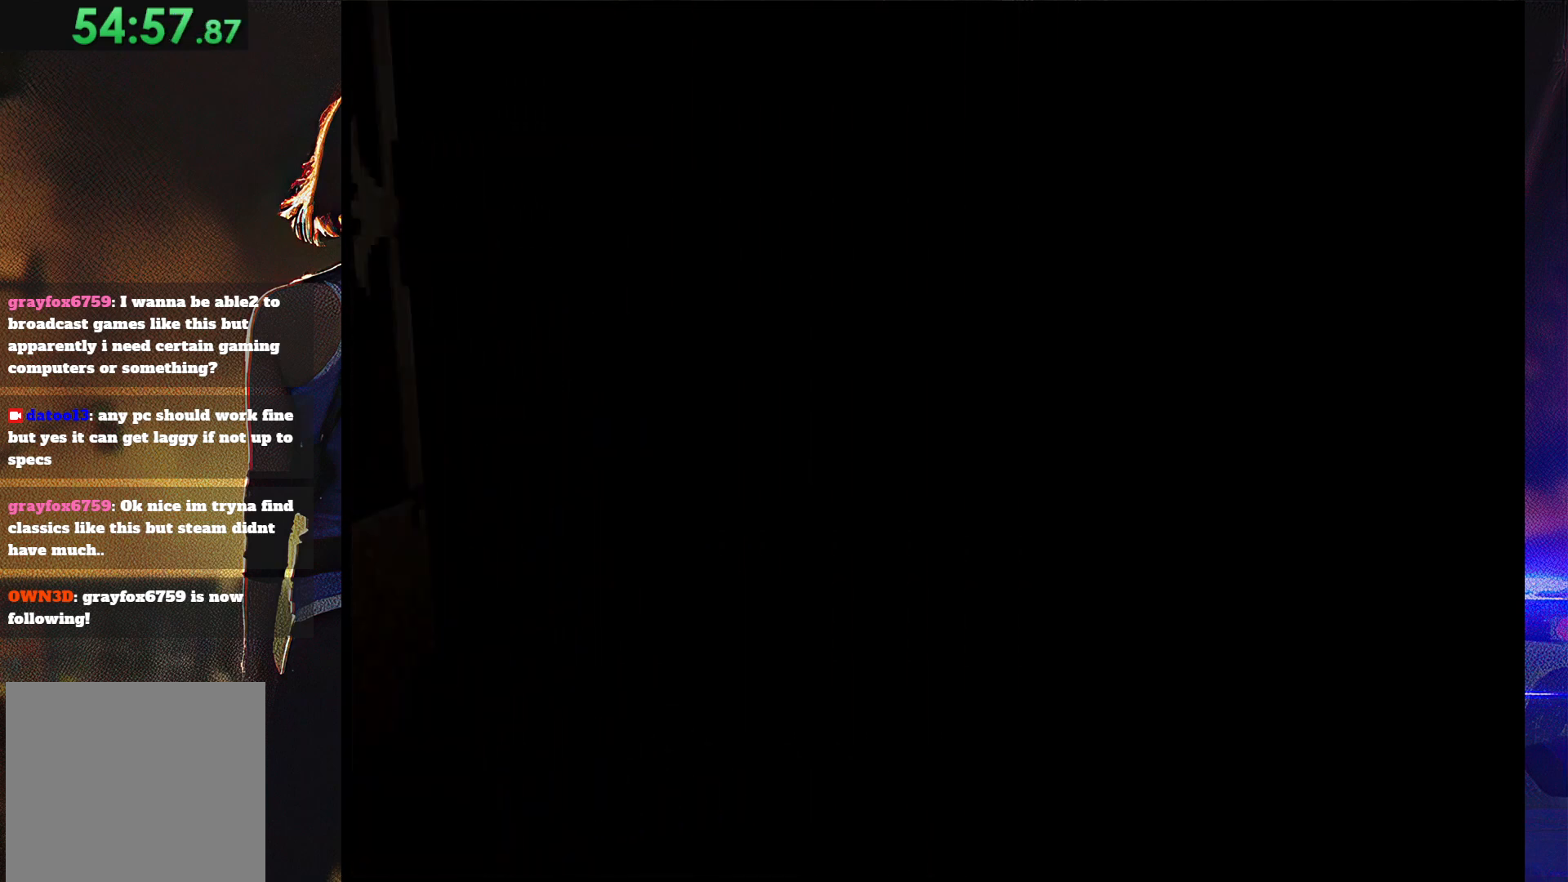
{"buttons": ["DPAD_UP", "DPAD_RIGHT"], "button_events": [[467, "DPAD_RIGHT", "down"], [467, "DPAD_UP", "down"]]}
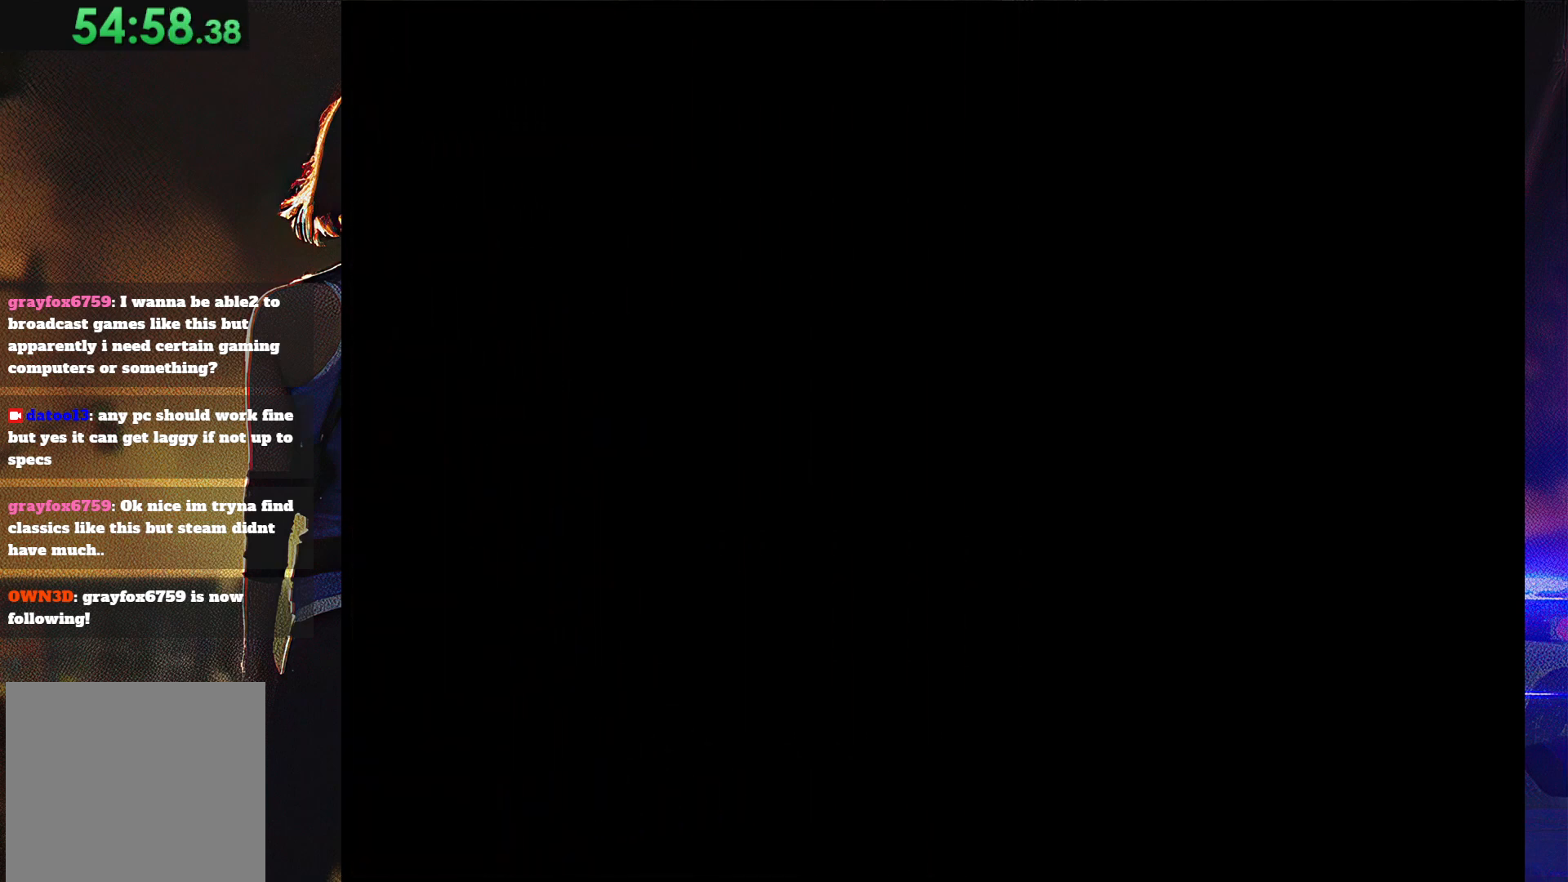
{"buttons": ["SQUARE", "DPAD_UP", "DPAD_RIGHT"], "button_events": [[100, "SQUARE", "down"]]}
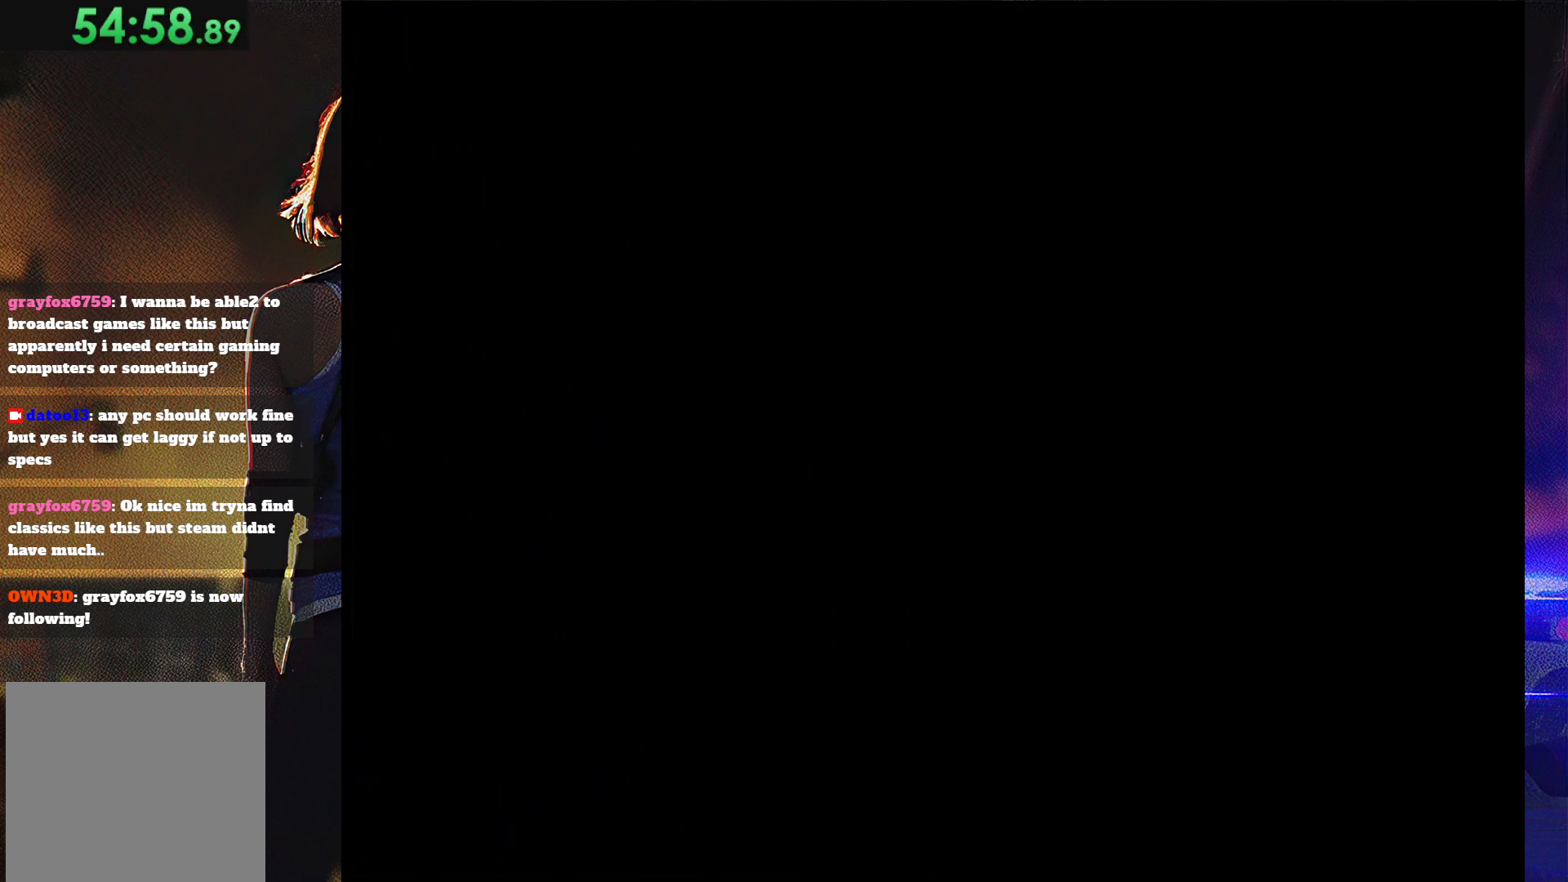
{"buttons": ["SQUARE", "DPAD_UP", "DPAD_RIGHT"], "button_events": []}
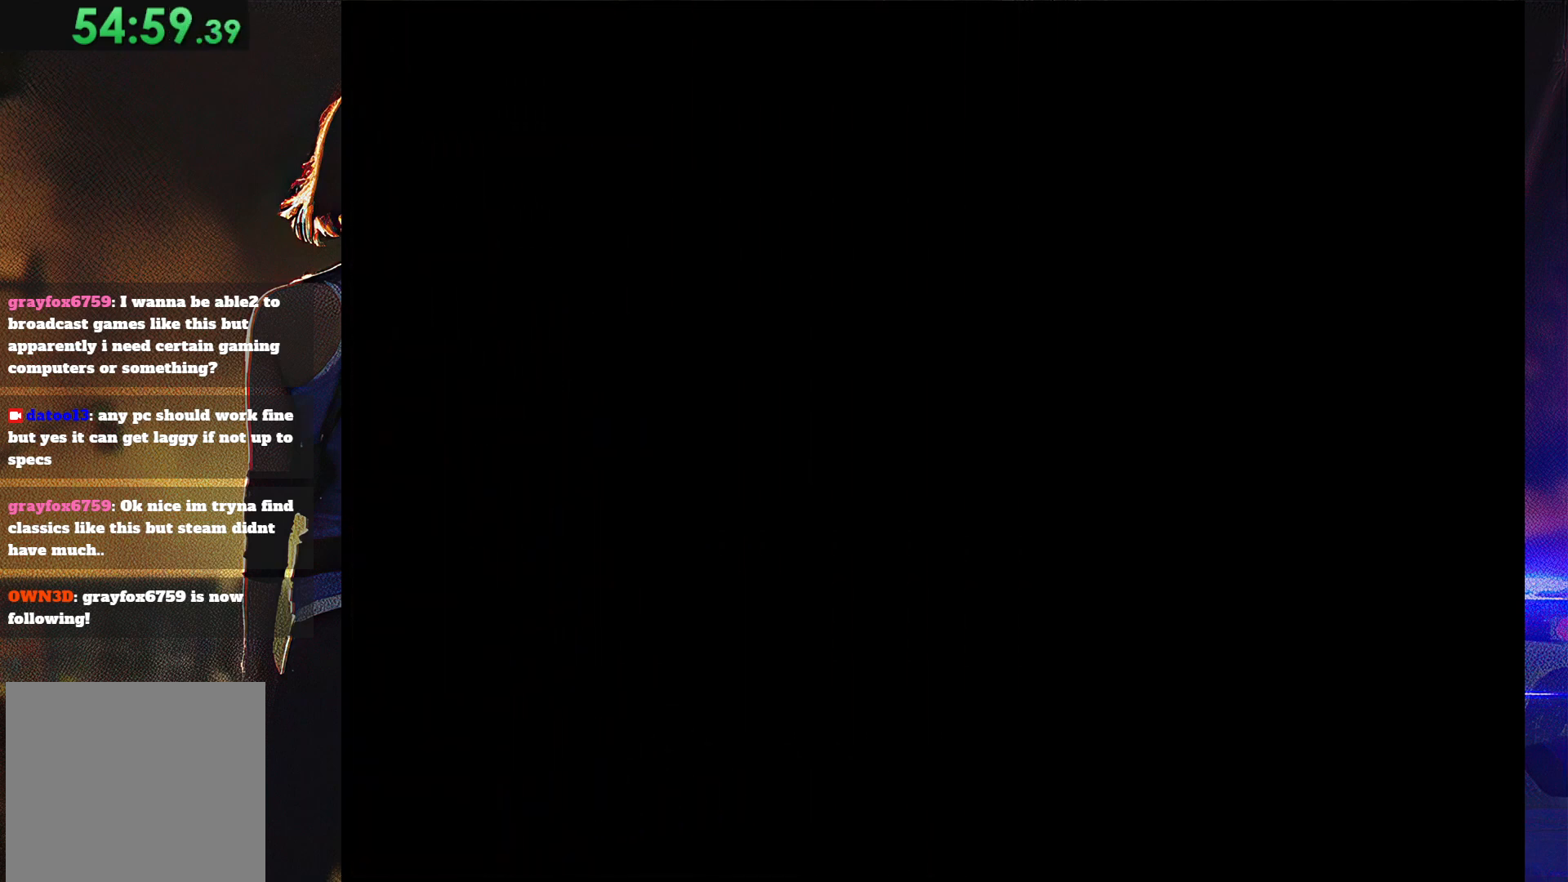
{"buttons": ["SQUARE", "DPAD_UP", "DPAD_RIGHT"], "button_events": []}
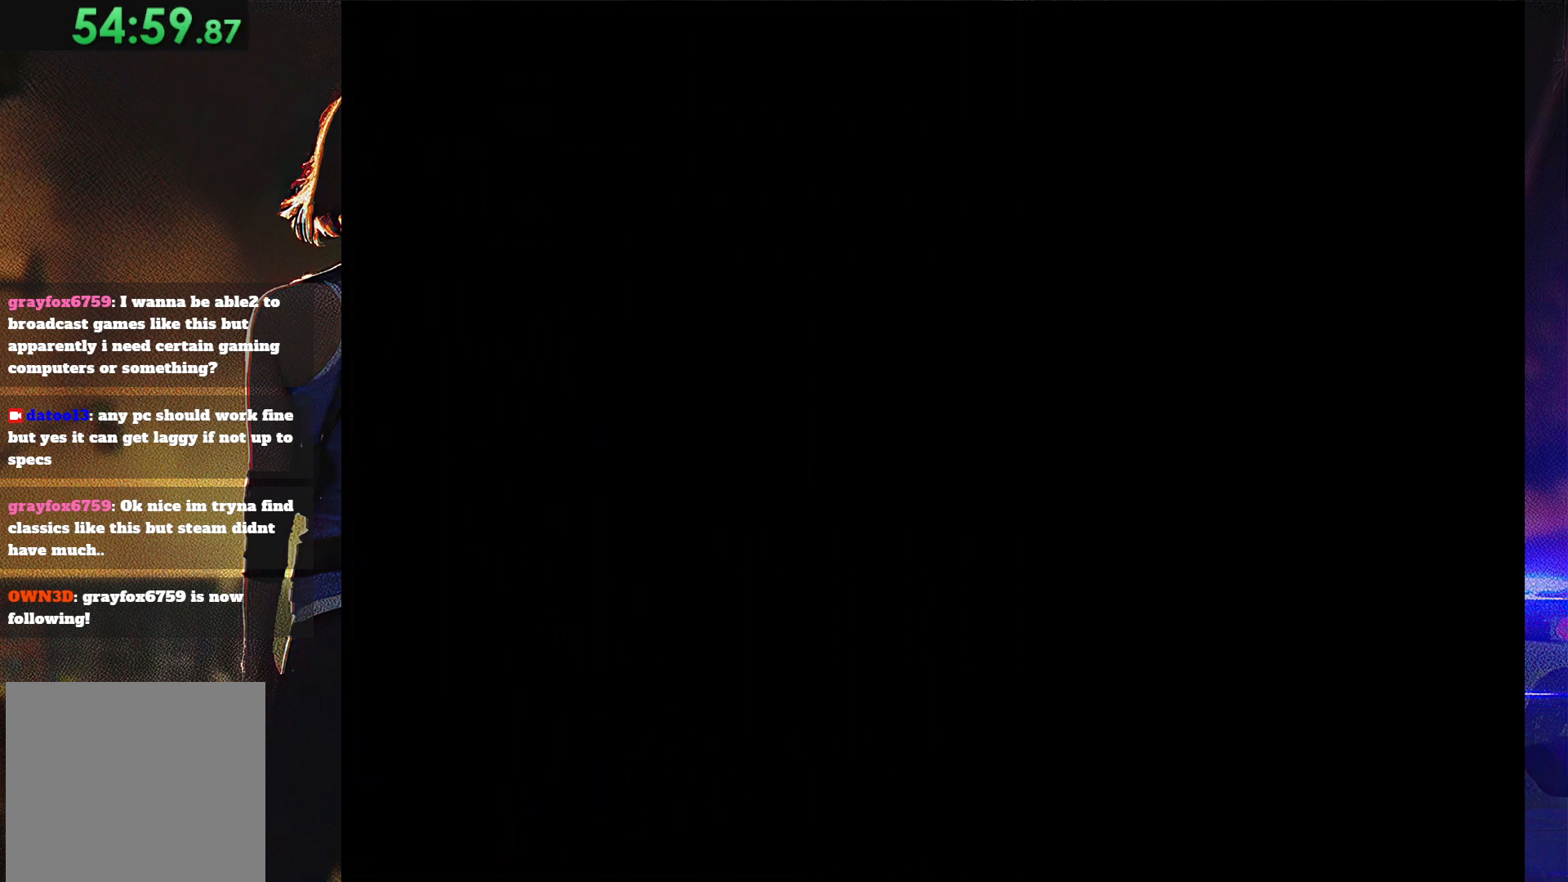
{"buttons": ["SQUARE", "DPAD_UP", "DPAD_RIGHT"], "button_events": []}
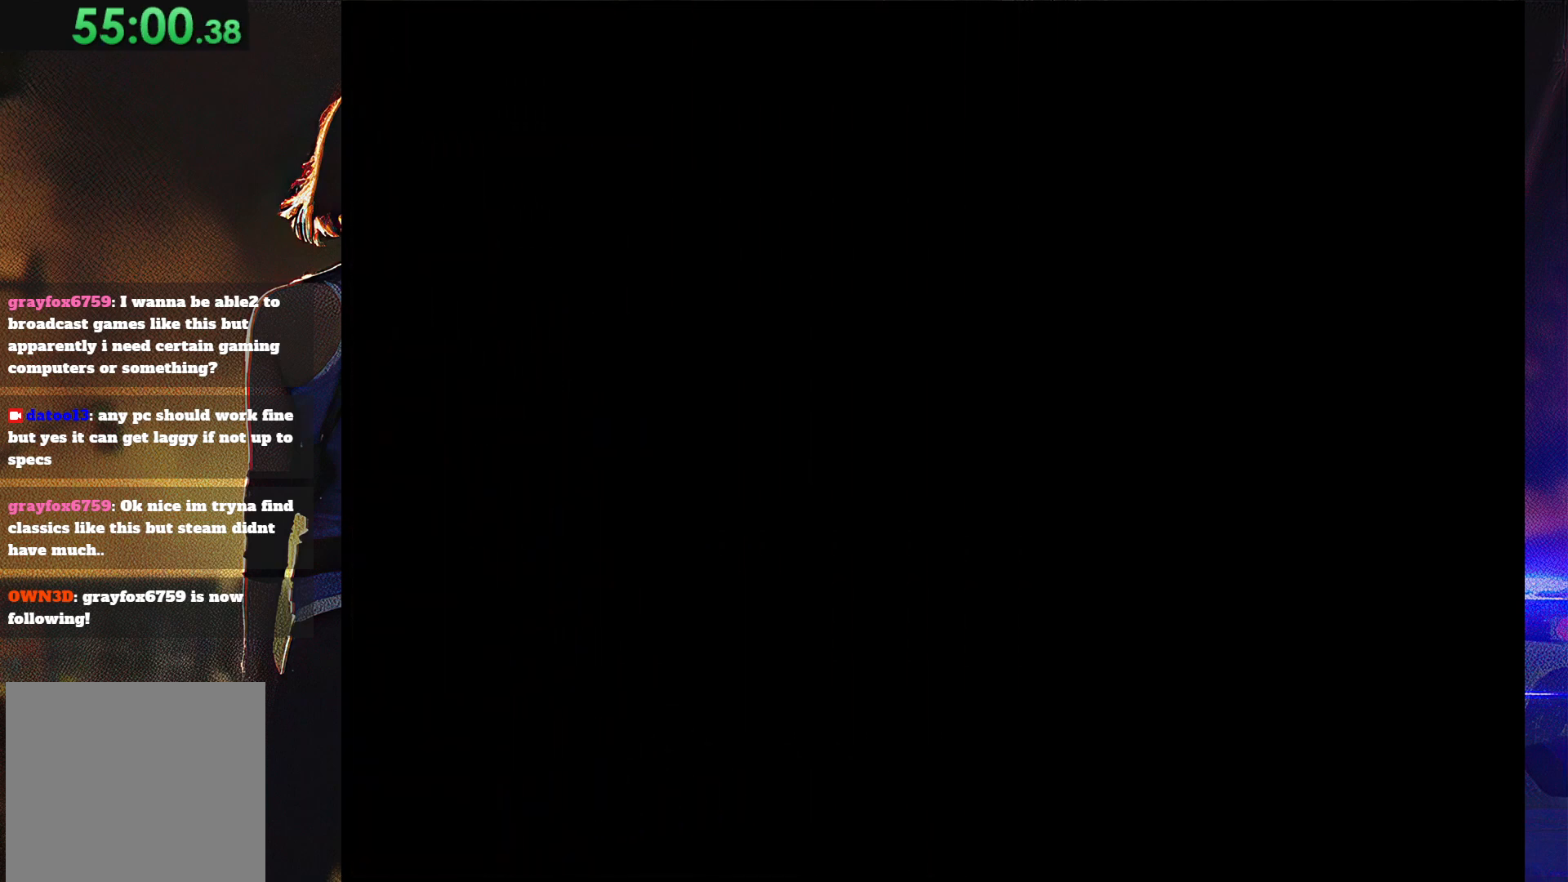
{"buttons": ["SQUARE", "DPAD_UP", "DPAD_RIGHT"], "button_events": []}
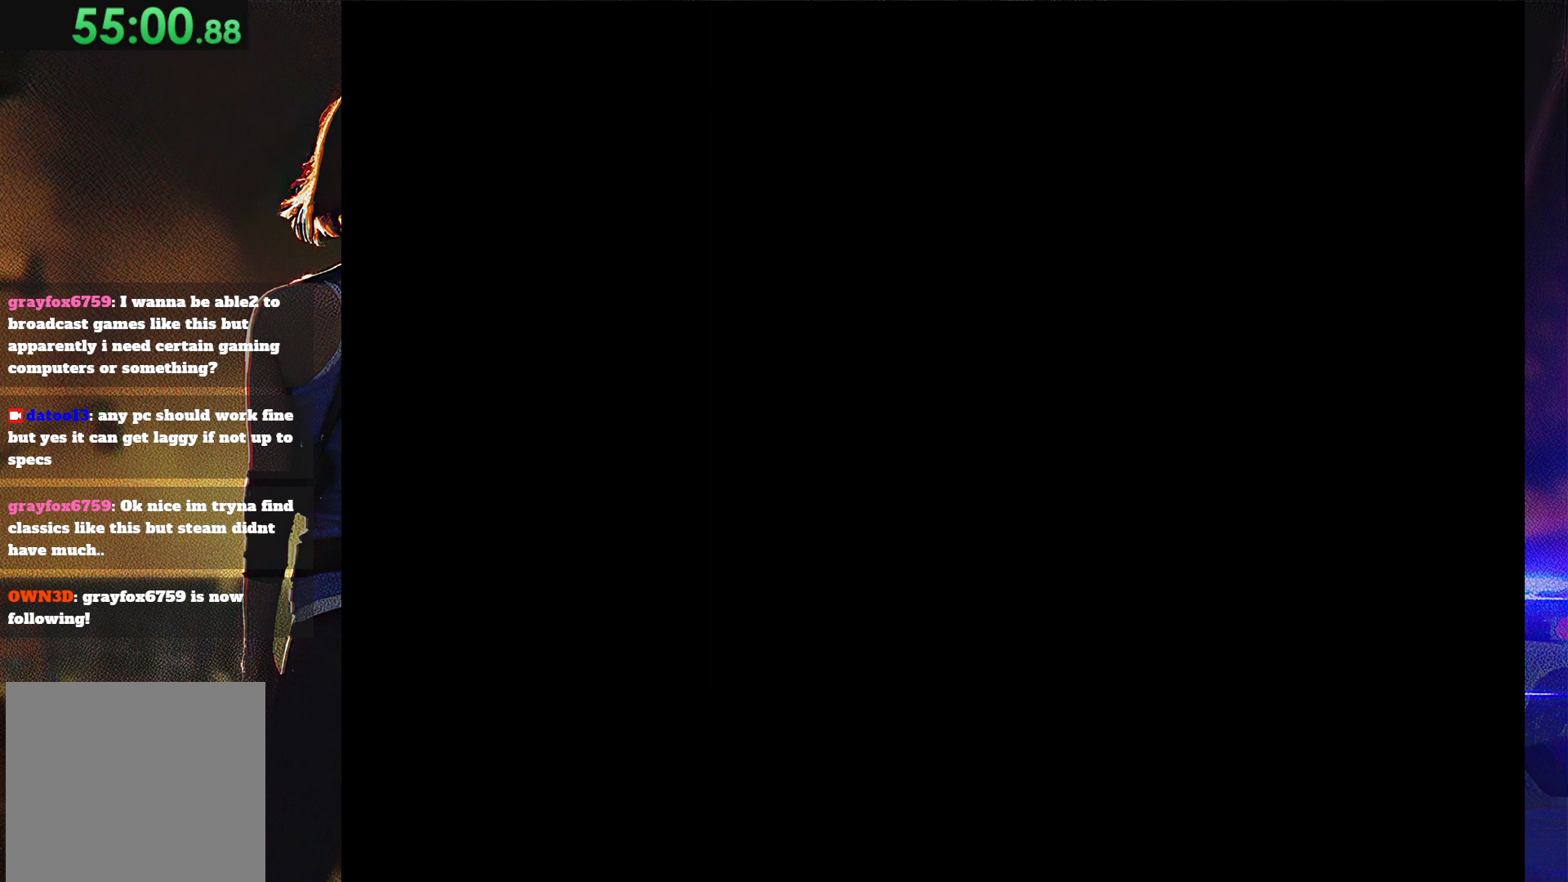
{"buttons": ["SQUARE", "DPAD_UP", "DPAD_RIGHT"], "button_events": []}
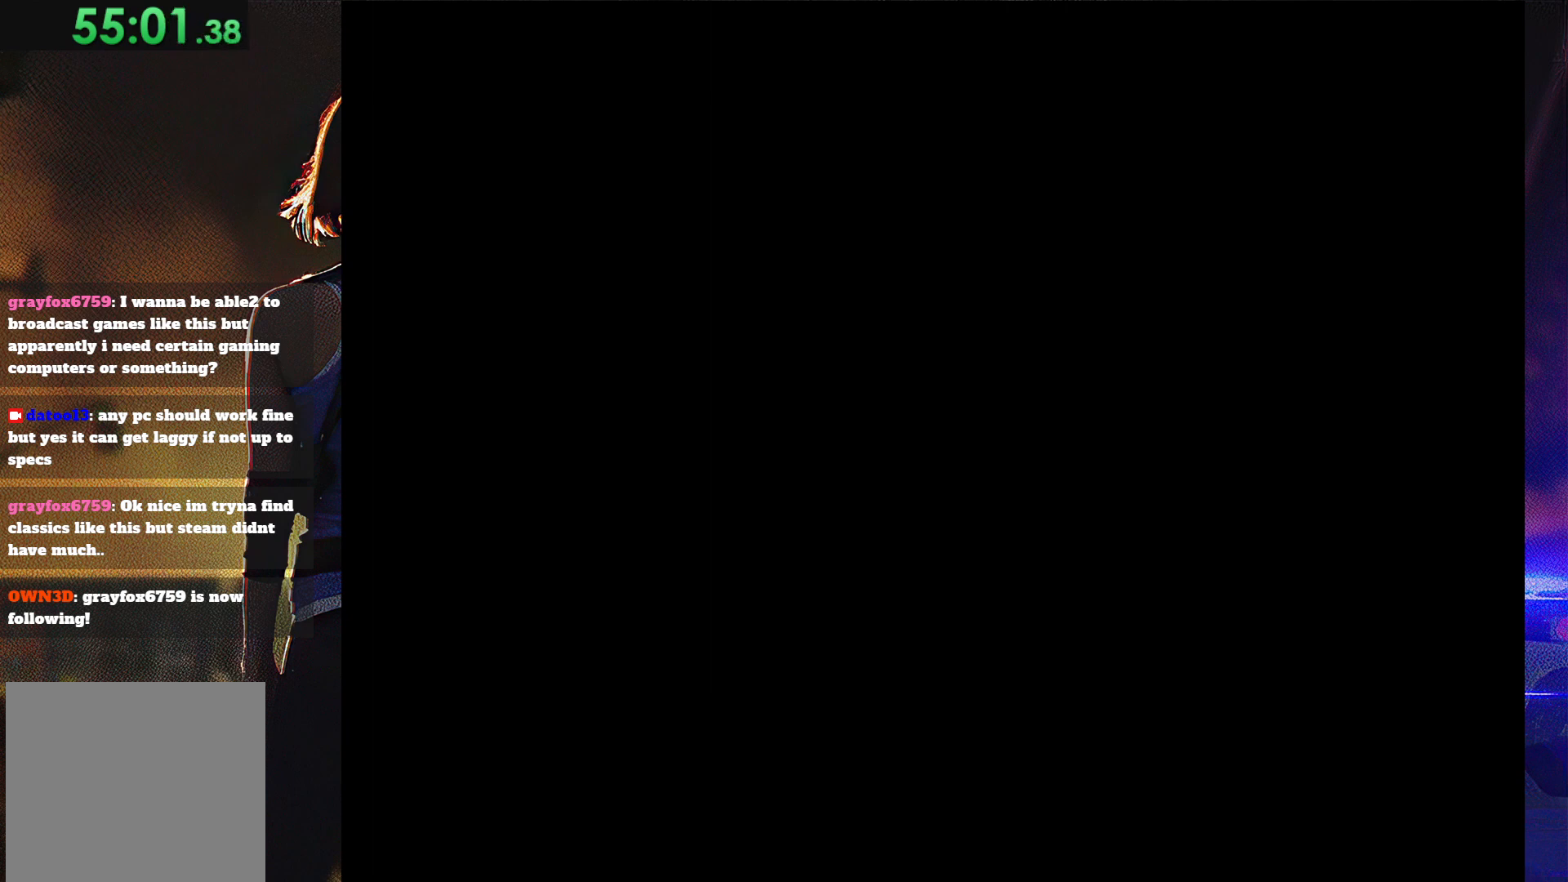
{"buttons": ["SQUARE", "DPAD_UP", "DPAD_RIGHT"], "button_events": []}
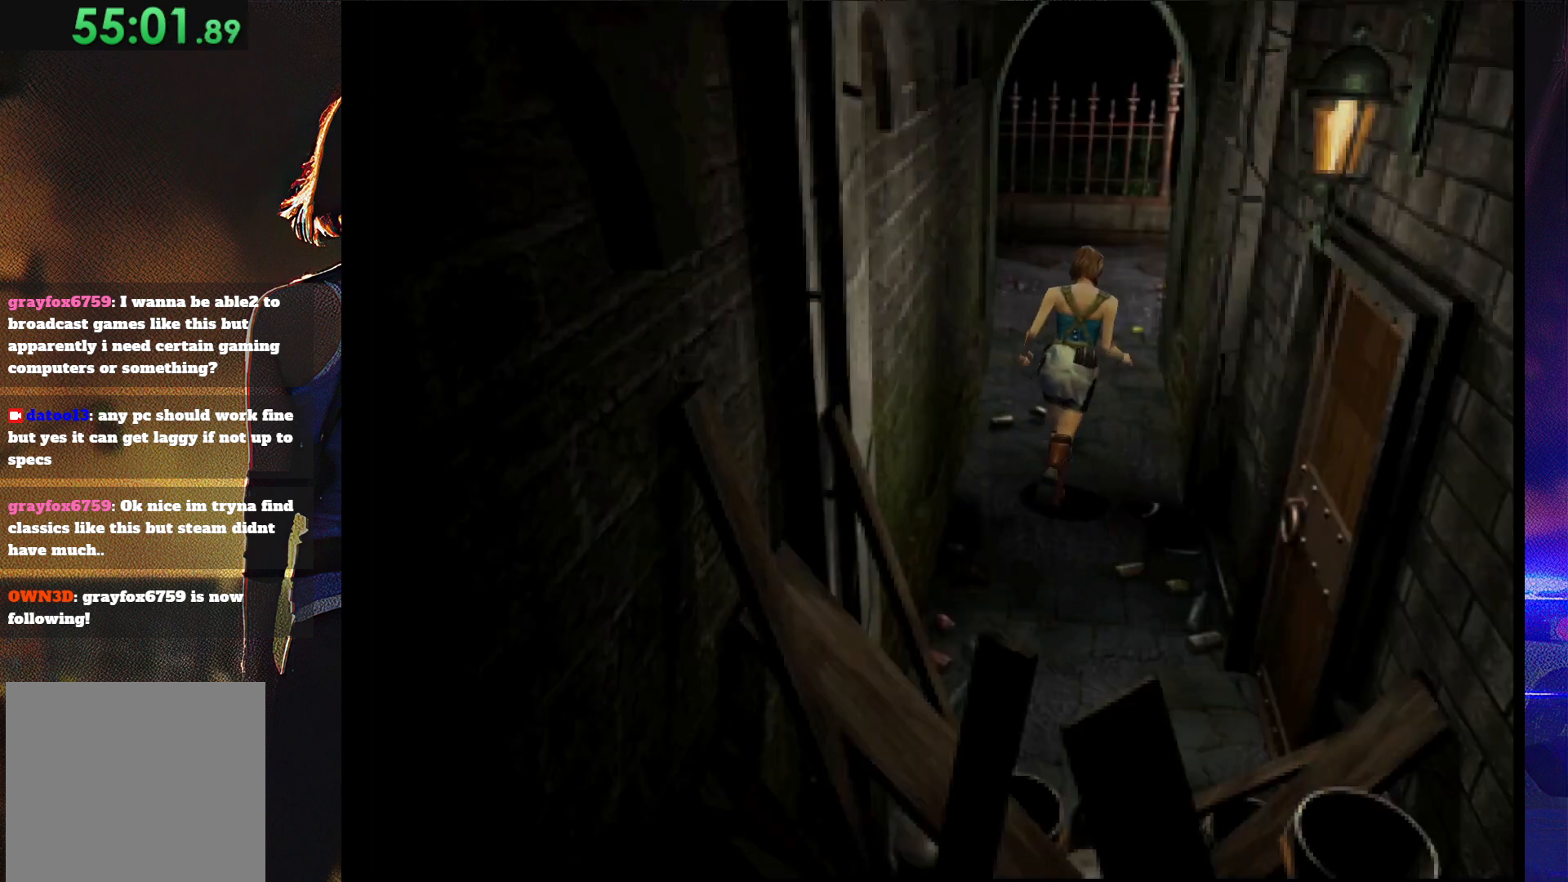
{"buttons": ["SQUARE", "DPAD_UP"], "button_events": [[33, "DPAD_RIGHT", "up"], [133, "DPAD_LEFT", "down"], [300, "DPAD_LEFT", "up"]]}
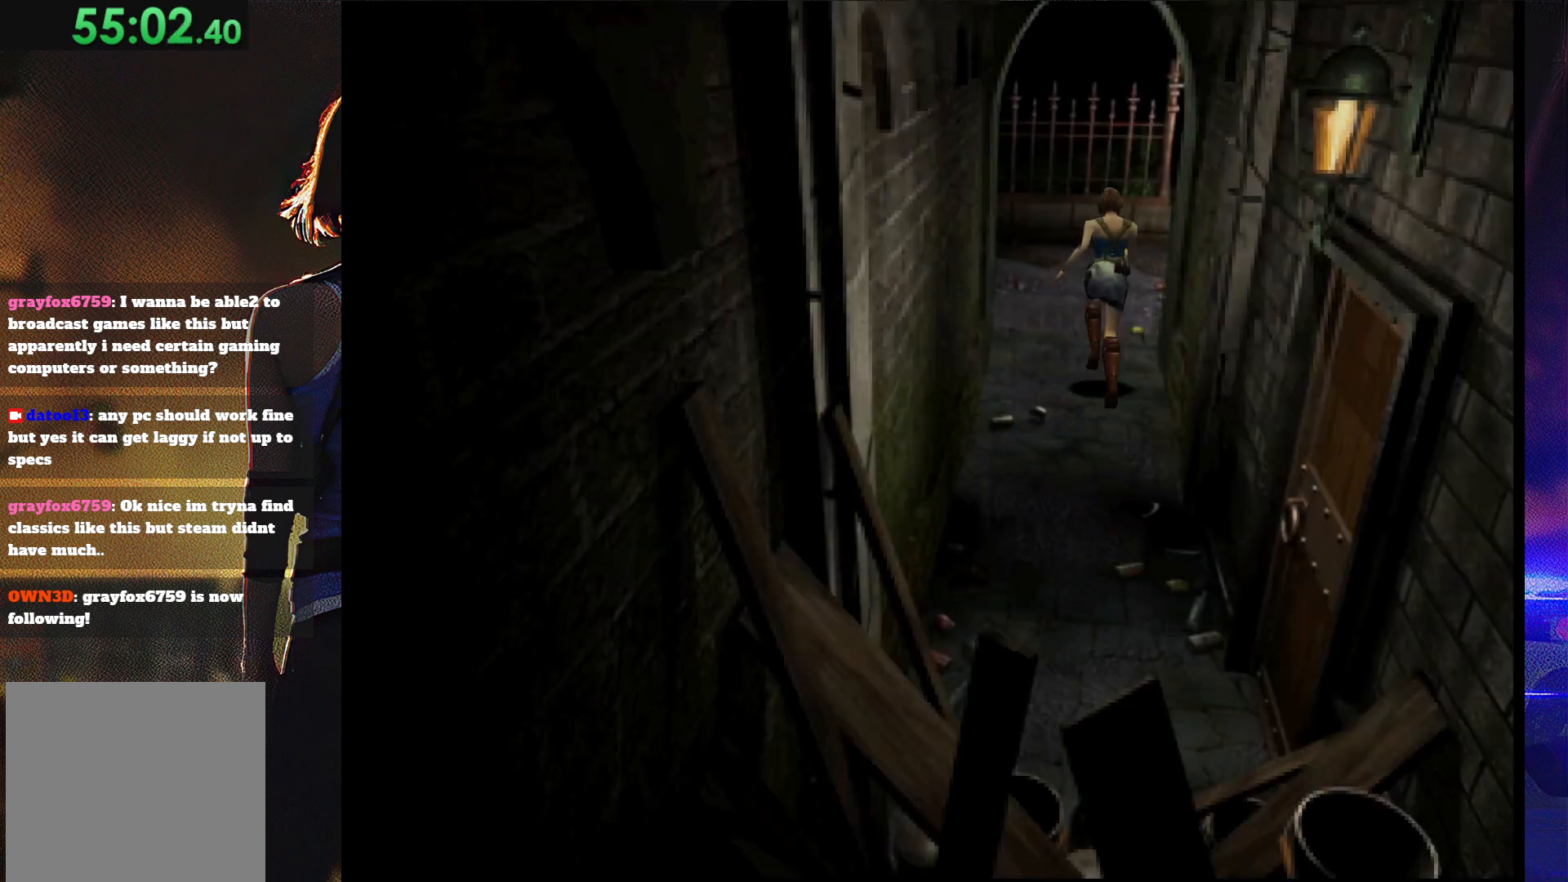
{"buttons": ["SQUARE", "DPAD_UP"], "button_events": [[133, "DPAD_RIGHT", "down"], [200, "DPAD_RIGHT", "up"]]}
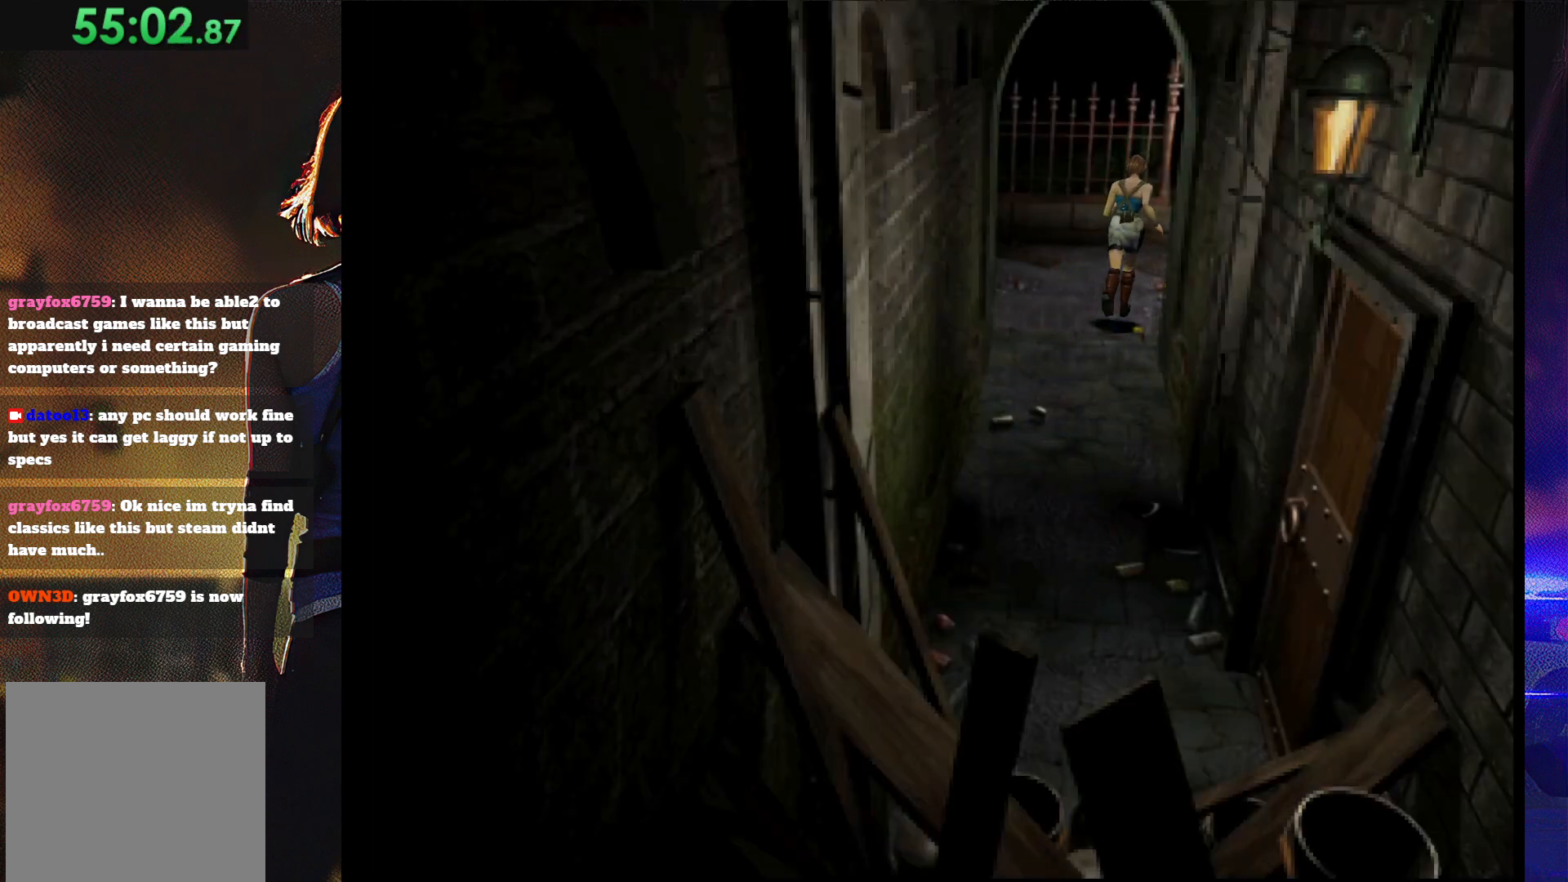
{"buttons": ["SQUARE", "DPAD_UP"], "button_events": [[300, "DPAD_RIGHT", "down"], [400, "DPAD_RIGHT", "up"]]}